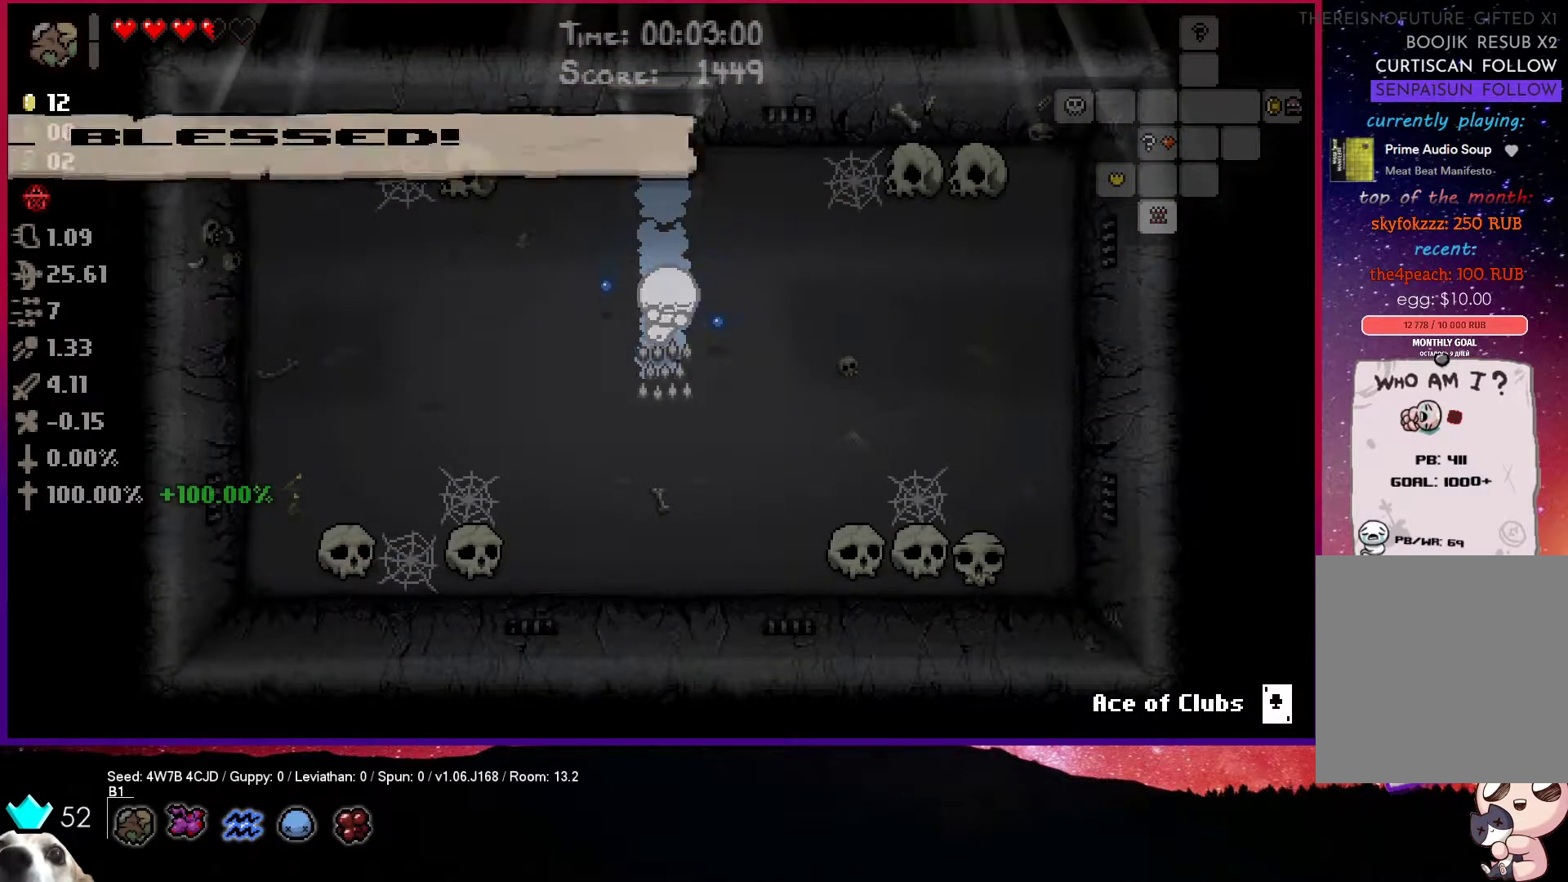
Gameplay with a controller (PlayStation layout); each line is a JSON object with the inputs held at the frame after it. "events" lists button and stick changes between this image and that frame as [ms after this image, input, new state], when the widget could be followed in between.
{"buttons": [], "left_stick": "down", "right_stick": "center", "events": []}
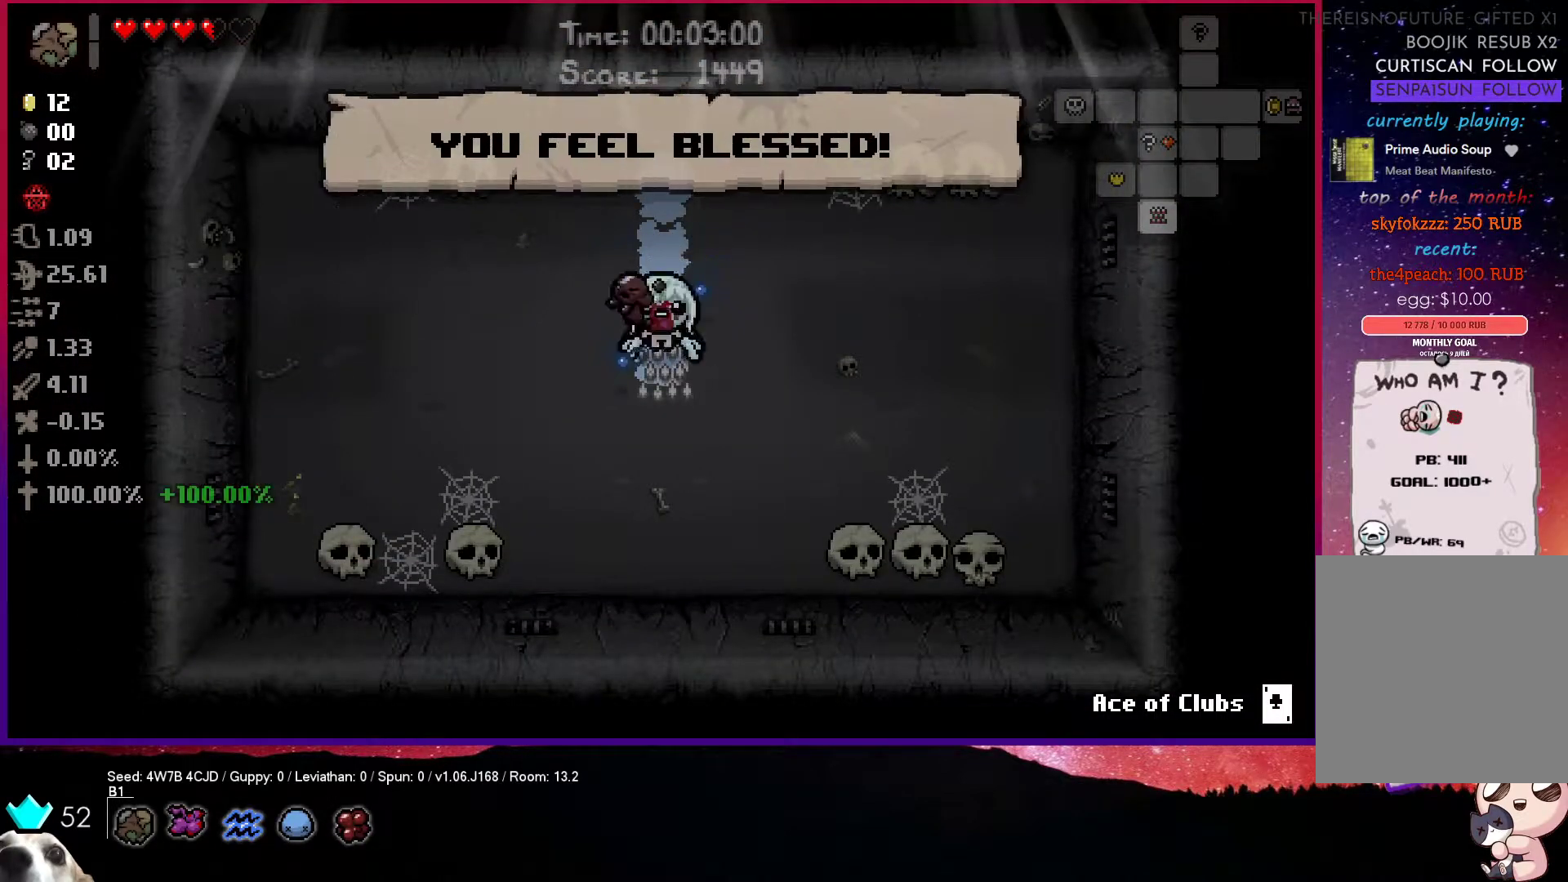
{"buttons": [], "left_stick": "center", "right_stick": "center", "events": [[50, "left_stick", "right"], [233, "left_stick", "center"]]}
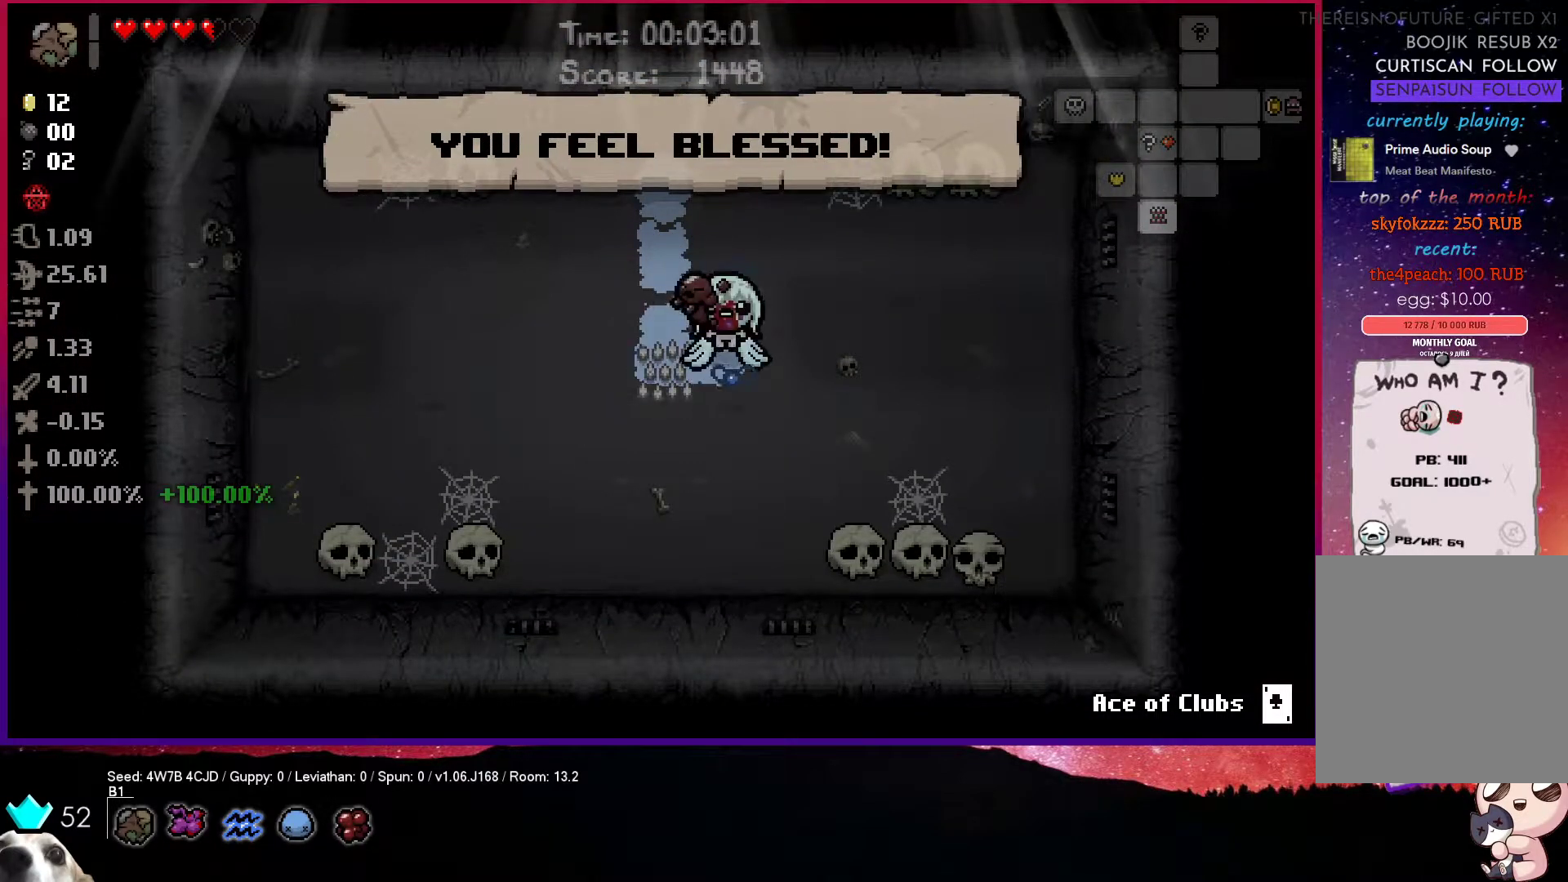
{"buttons": [], "left_stick": "center", "right_stick": "center", "events": [[150, "left_stick", "left"], [317, "left_stick", "center"]]}
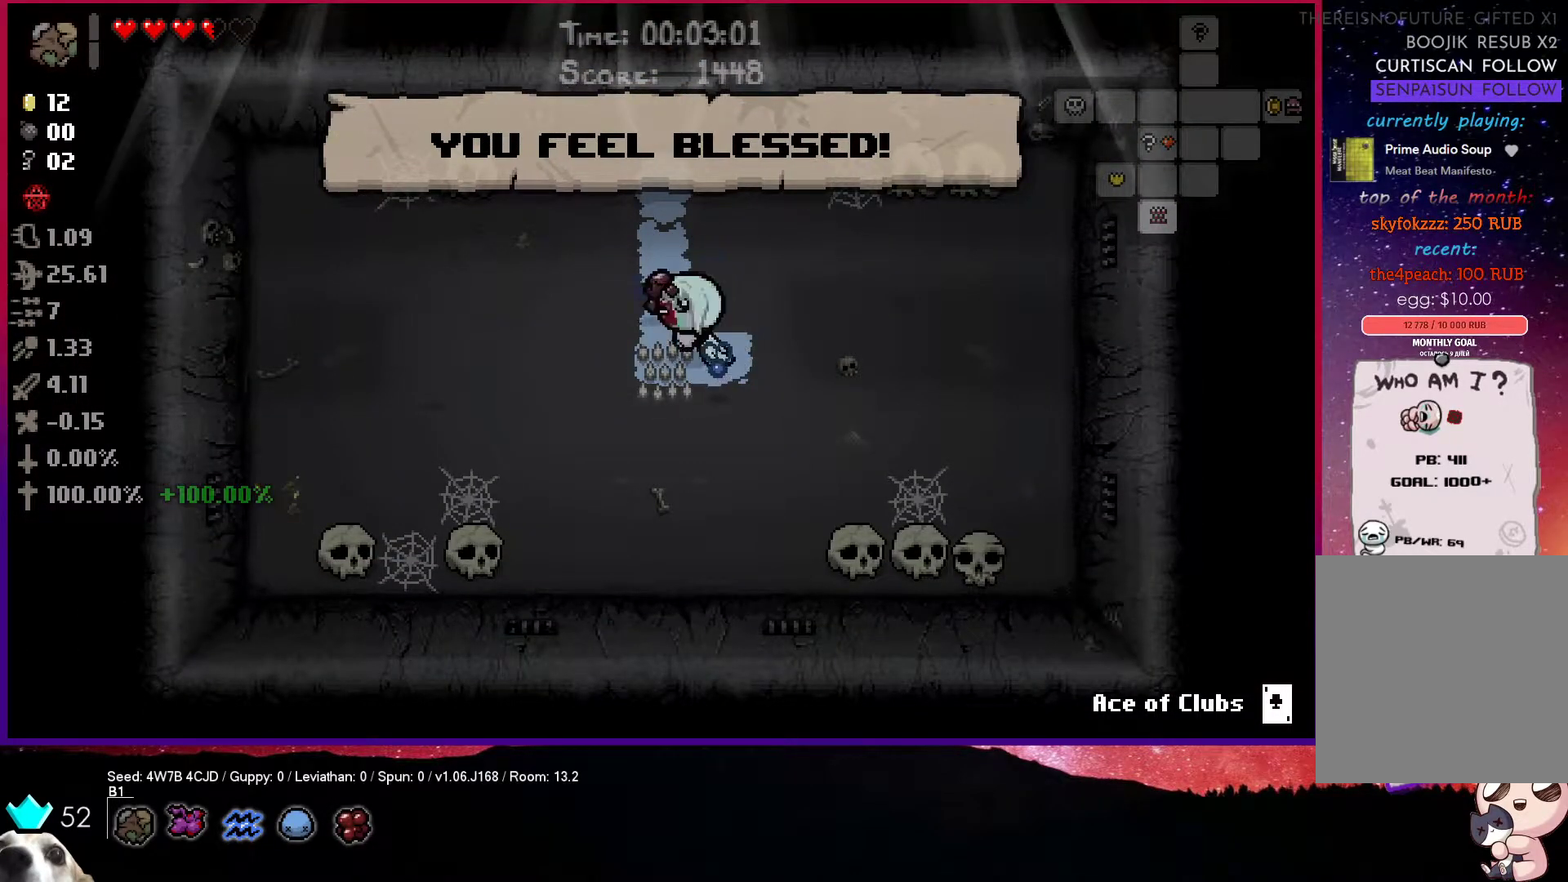
{"buttons": [], "left_stick": "center", "right_stick": "center", "events": []}
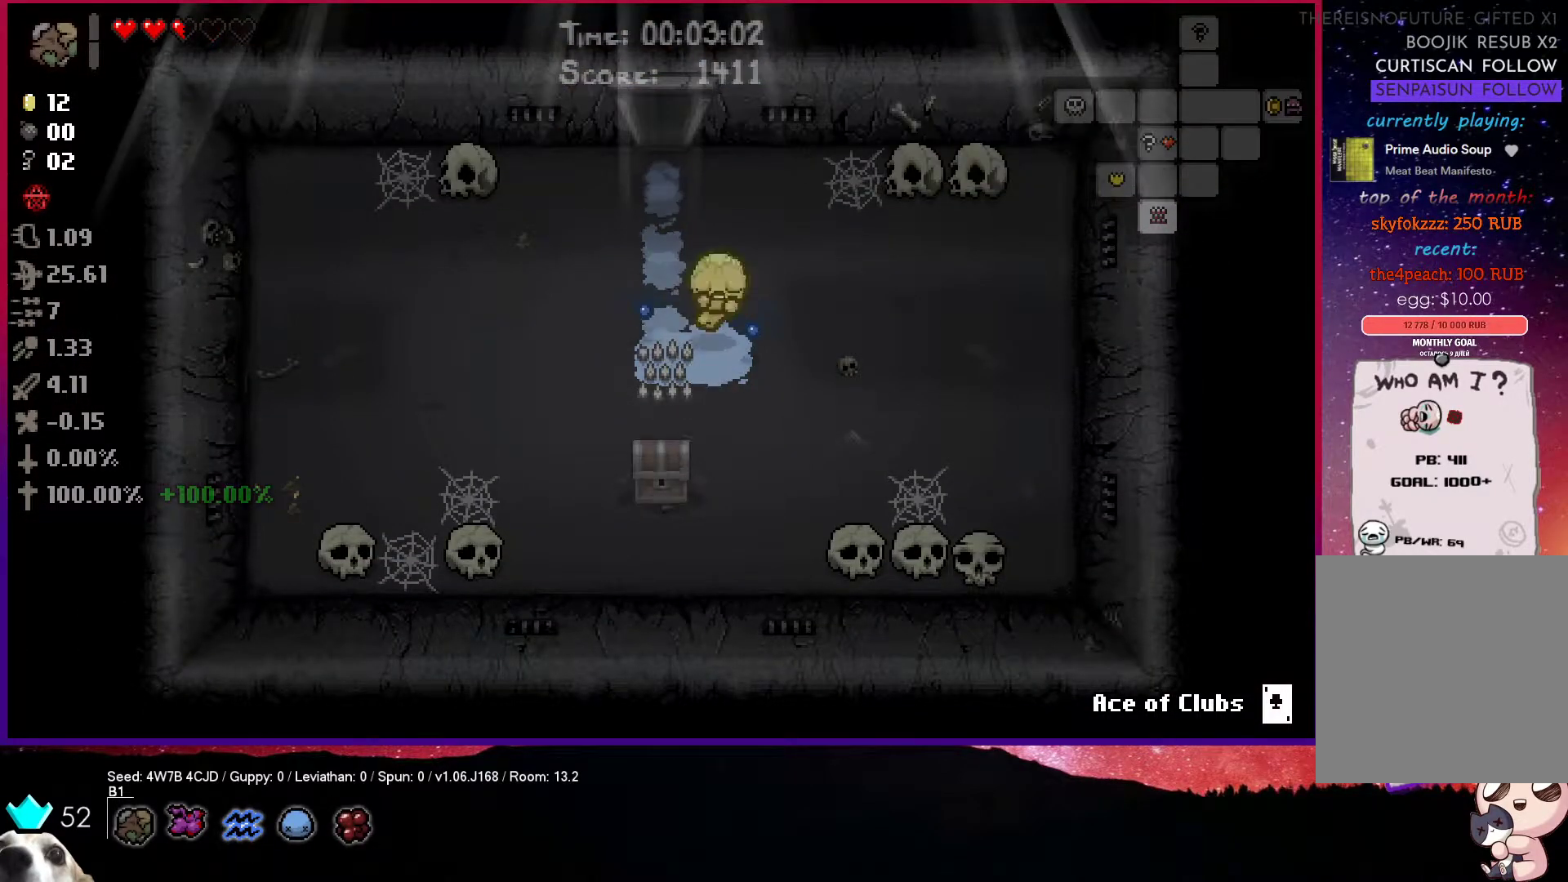
{"buttons": [], "left_stick": "down-left", "right_stick": "center", "events": [[317, "left_stick", "down-left"]]}
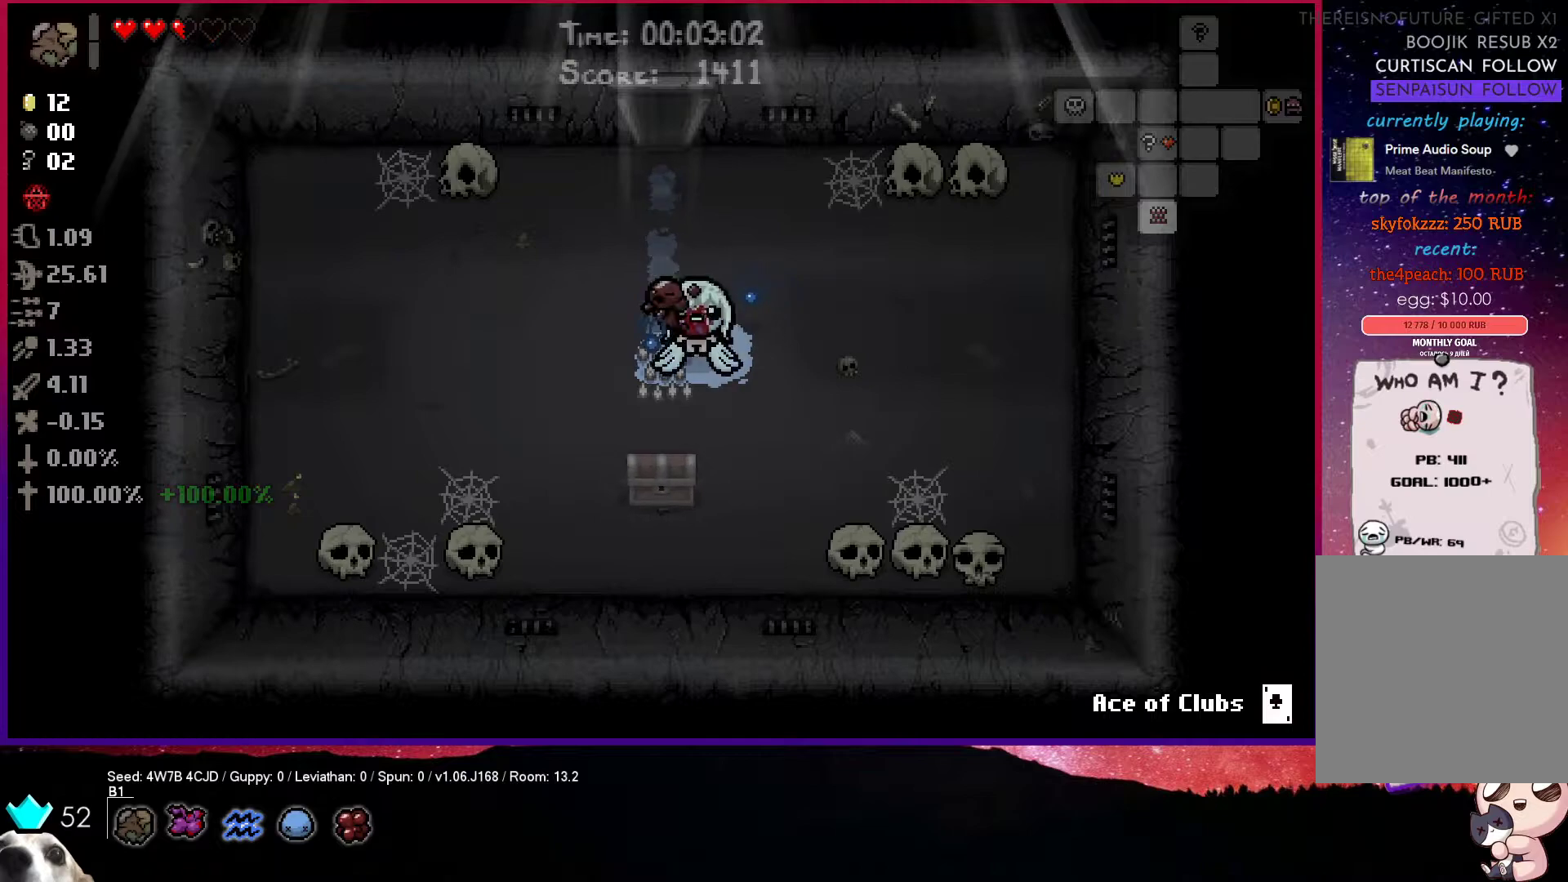
{"buttons": [], "left_stick": "left", "right_stick": "center", "events": [[33, "left_stick", "down"], [300, "left_stick", "left"]]}
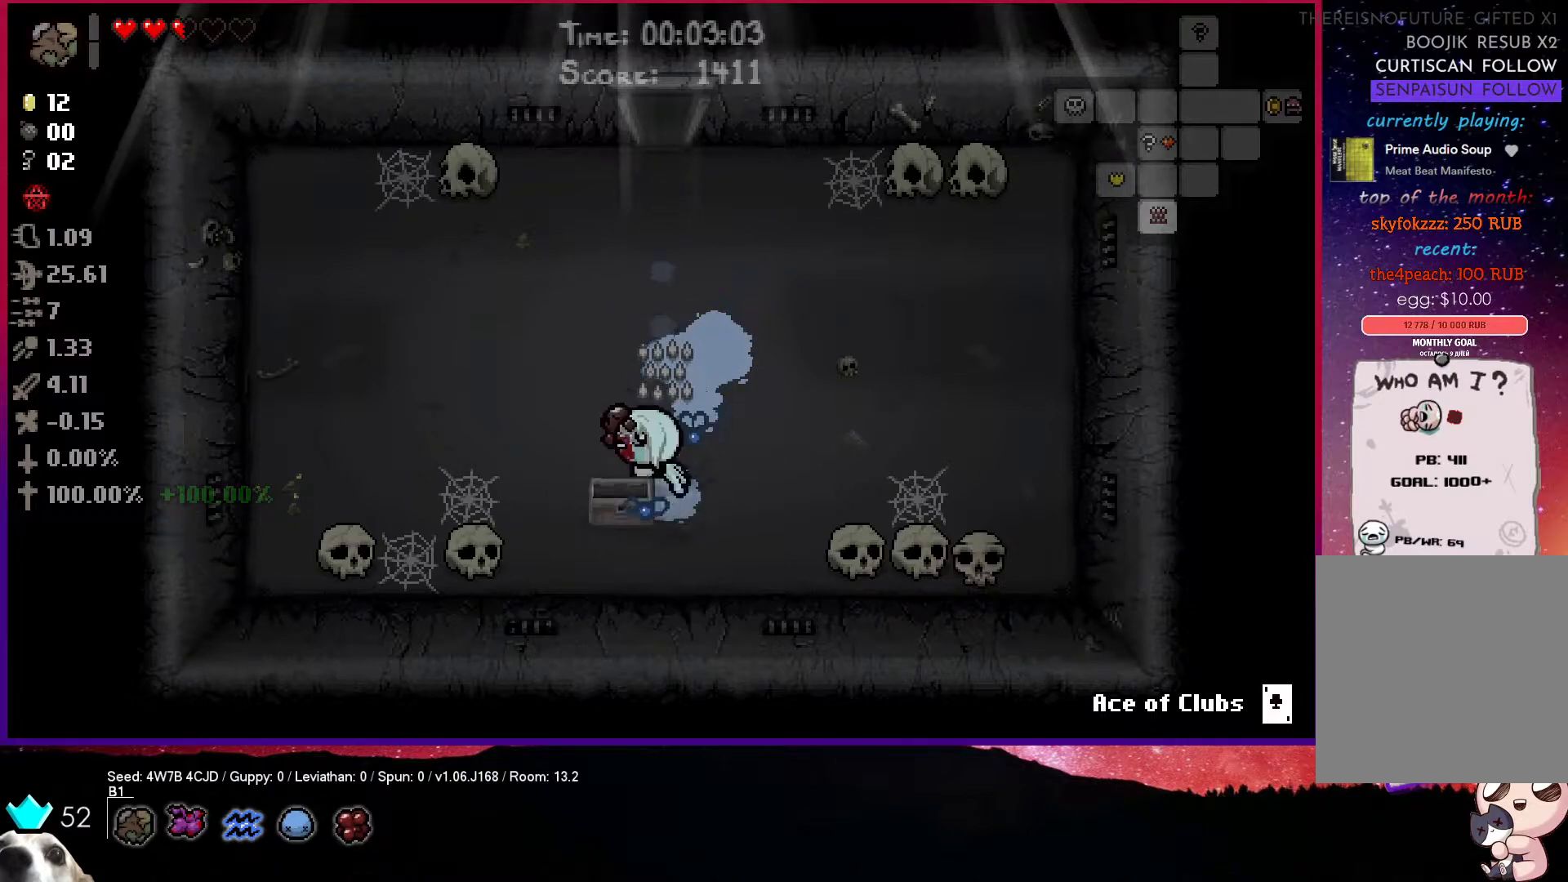
{"buttons": [], "left_stick": "center", "right_stick": "center", "events": [[183, "left_stick", "up-left"], [350, "left_stick", "center"]]}
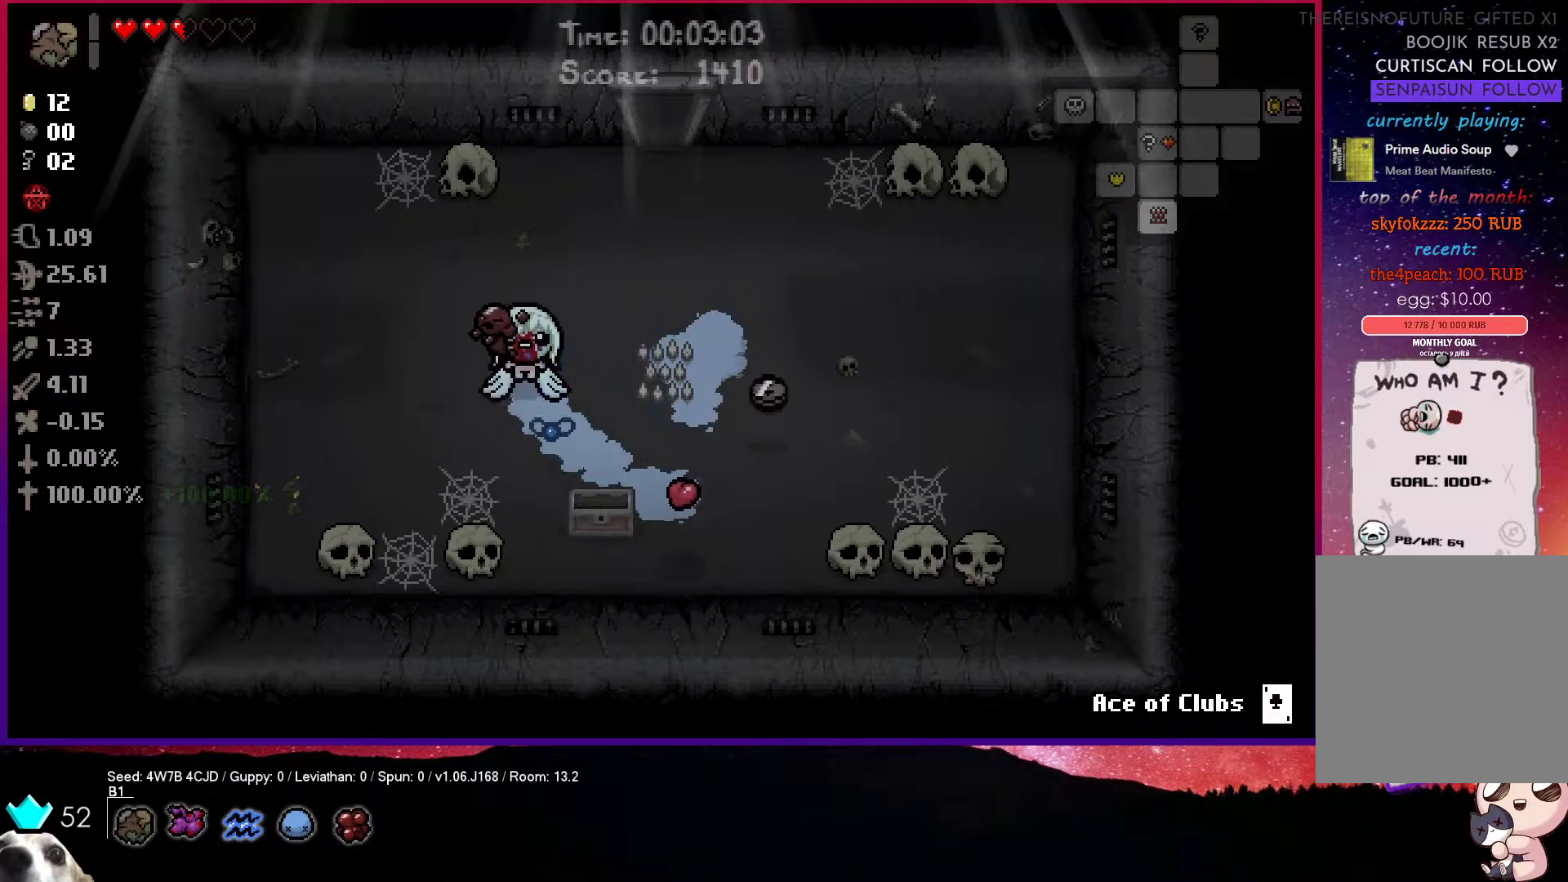
{"buttons": [], "left_stick": "down-right", "right_stick": "center", "events": [[83, "left_stick", "down-right"]]}
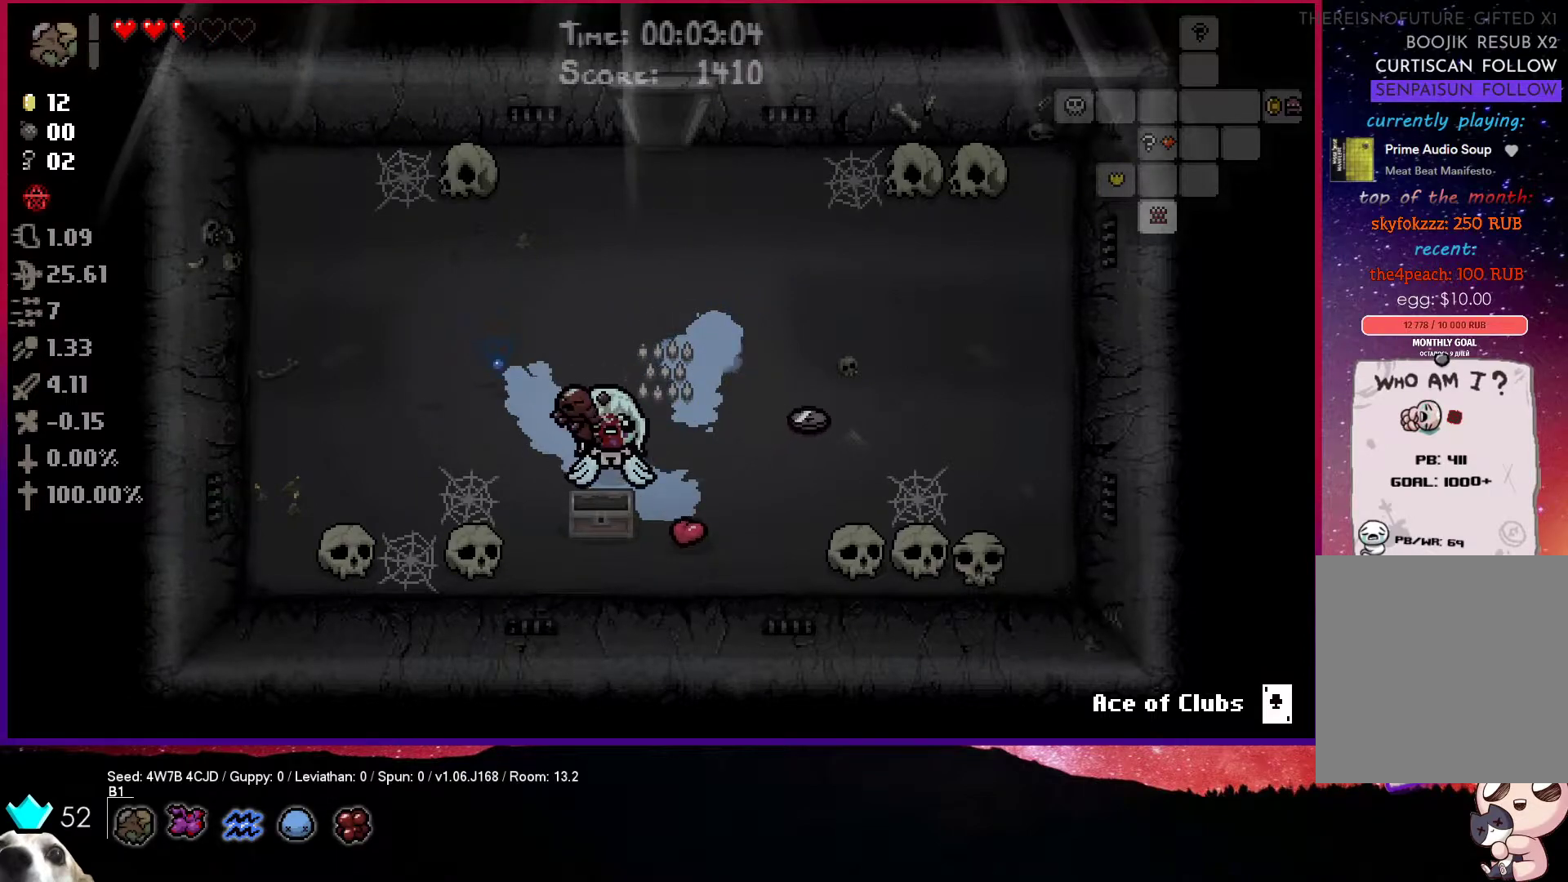
{"buttons": [], "left_stick": "up-right", "right_stick": "center", "events": [[250, "left_stick", "up-right"]]}
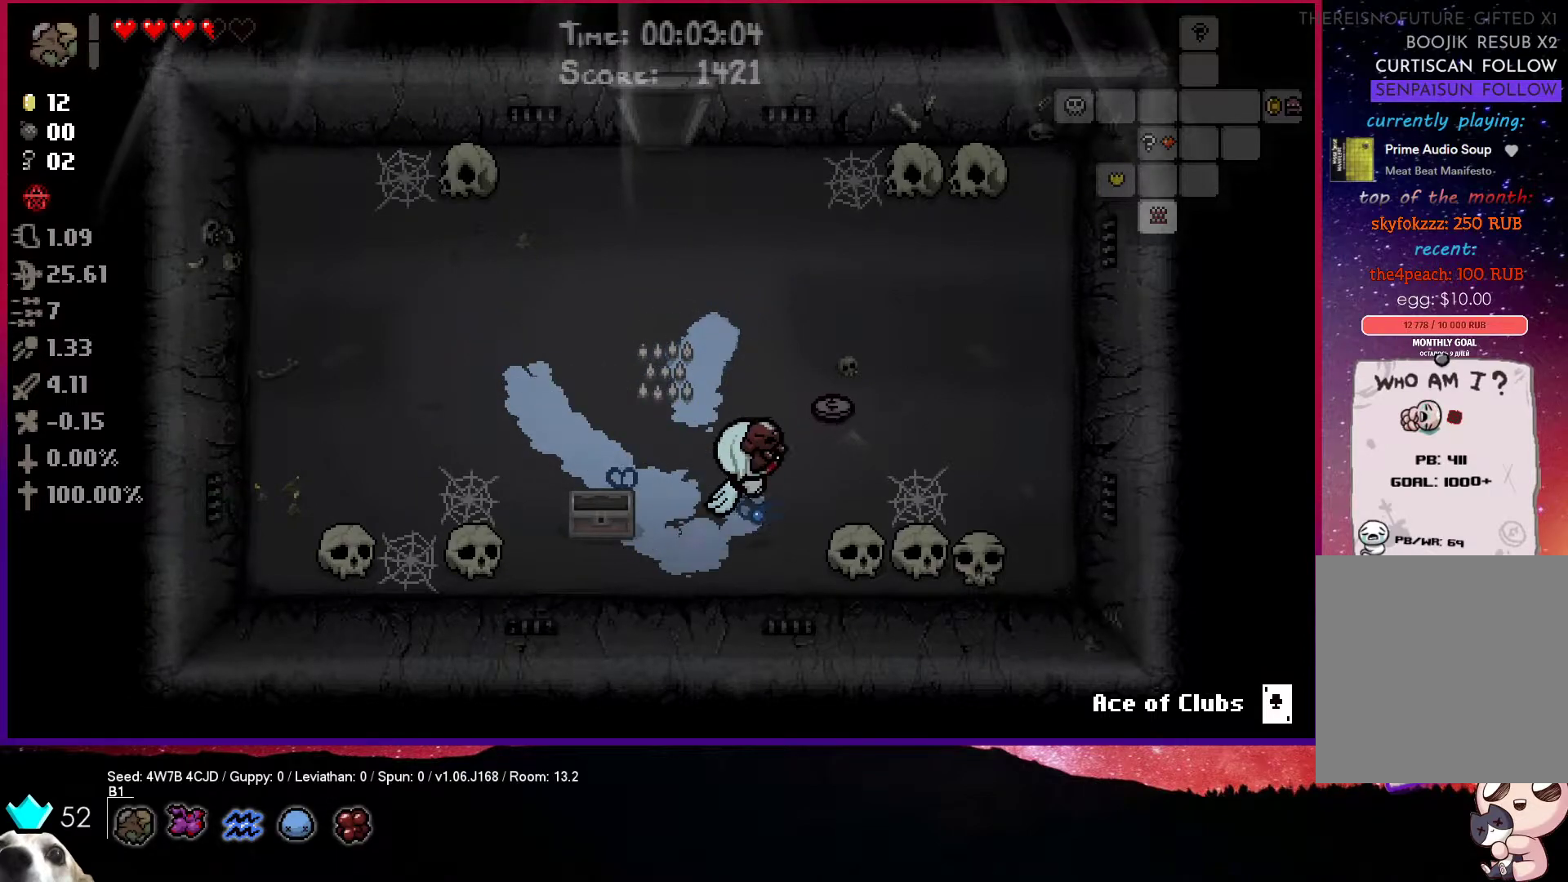
{"buttons": [], "left_stick": "up-left", "right_stick": "center", "events": [[300, "left_stick", "up-left"]]}
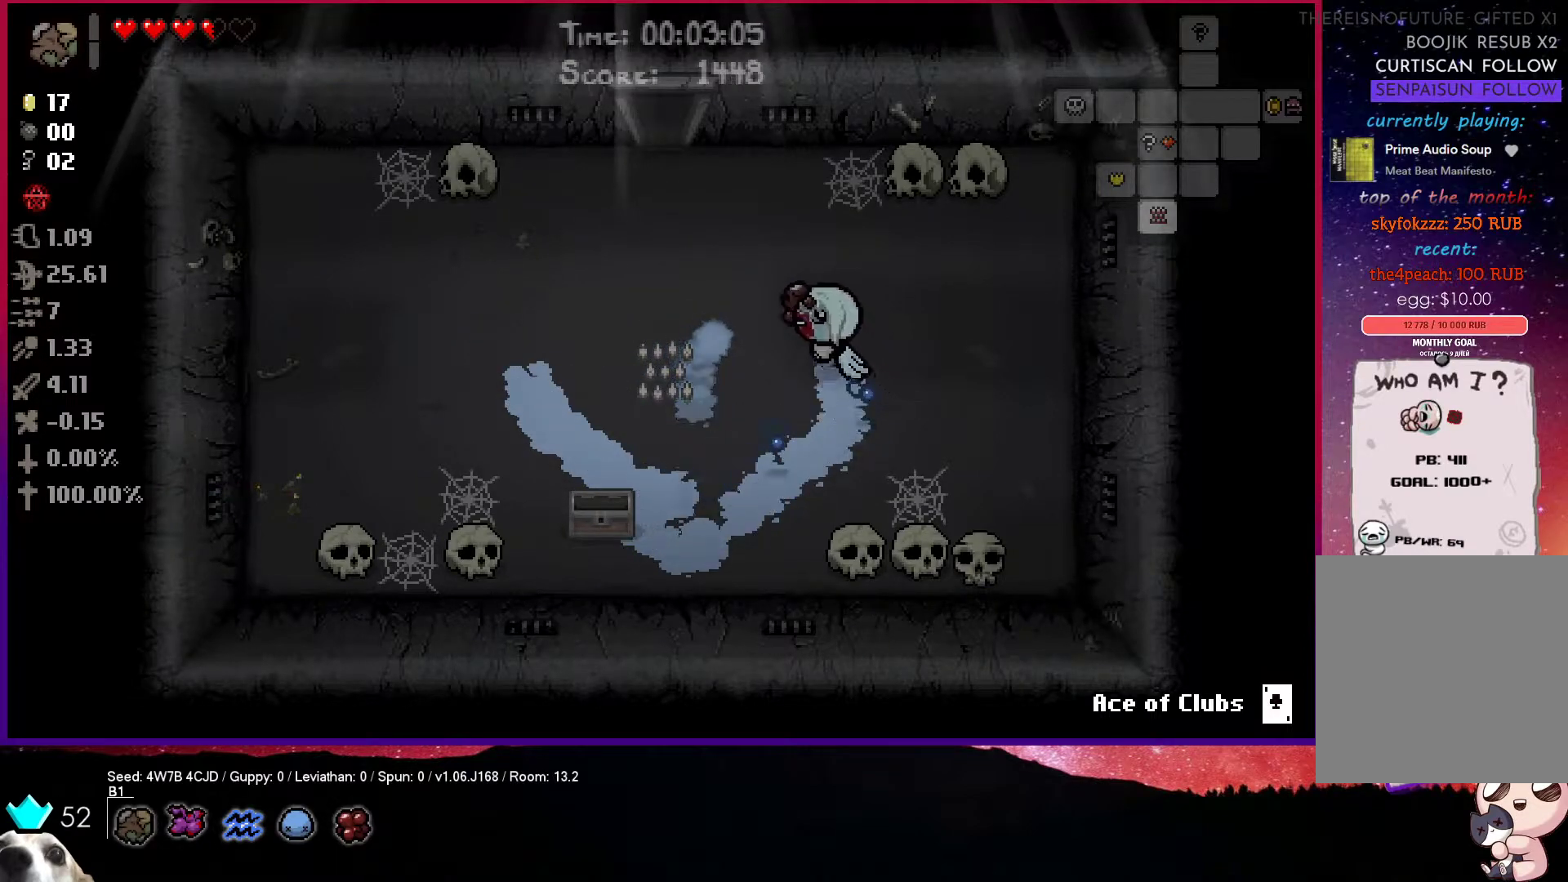
{"buttons": [], "left_stick": "center", "right_stick": "center", "events": [[33, "left_stick", "left"], [450, "left_stick", "center"]]}
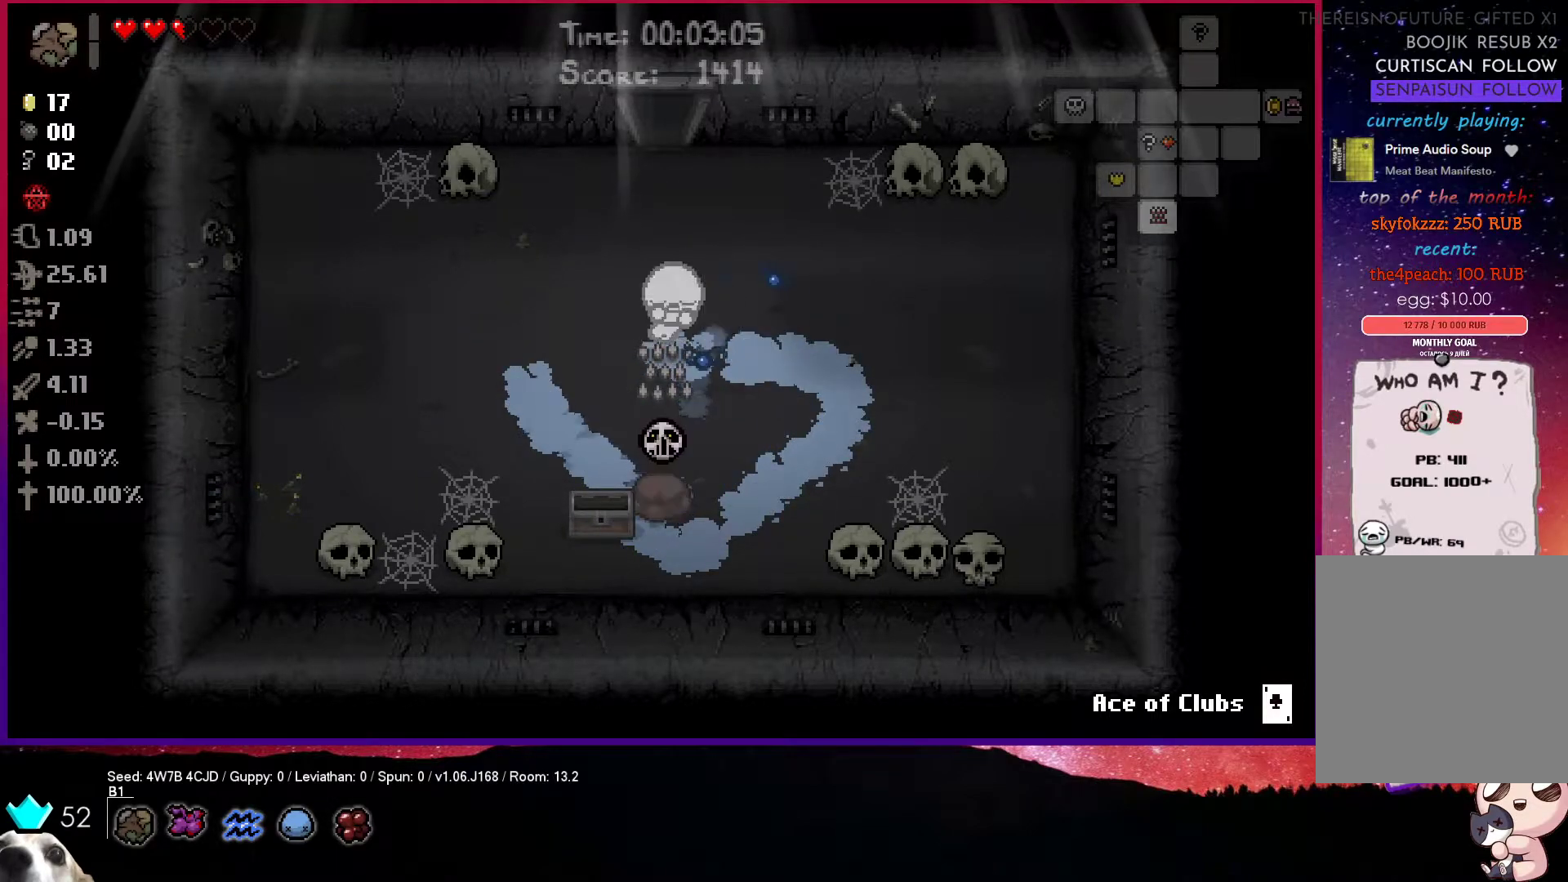
{"buttons": [], "left_stick": "left", "right_stick": "center", "events": [[500, "left_stick", "left"]]}
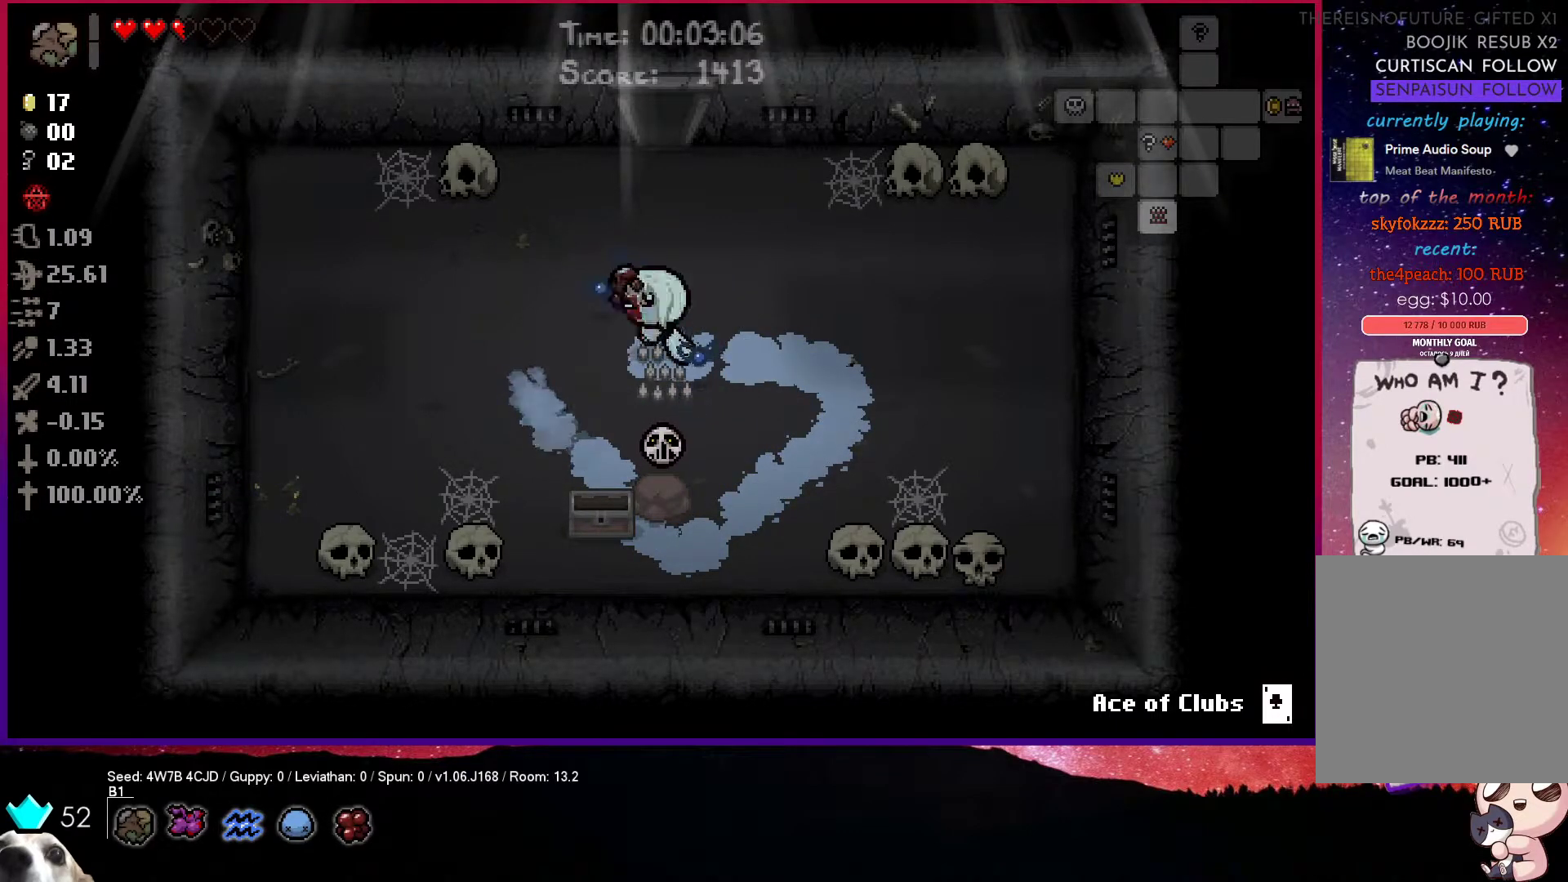
{"buttons": [], "left_stick": "down-right", "right_stick": "center", "events": [[200, "left_stick", "down-left"], [367, "left_stick", "down-right"]]}
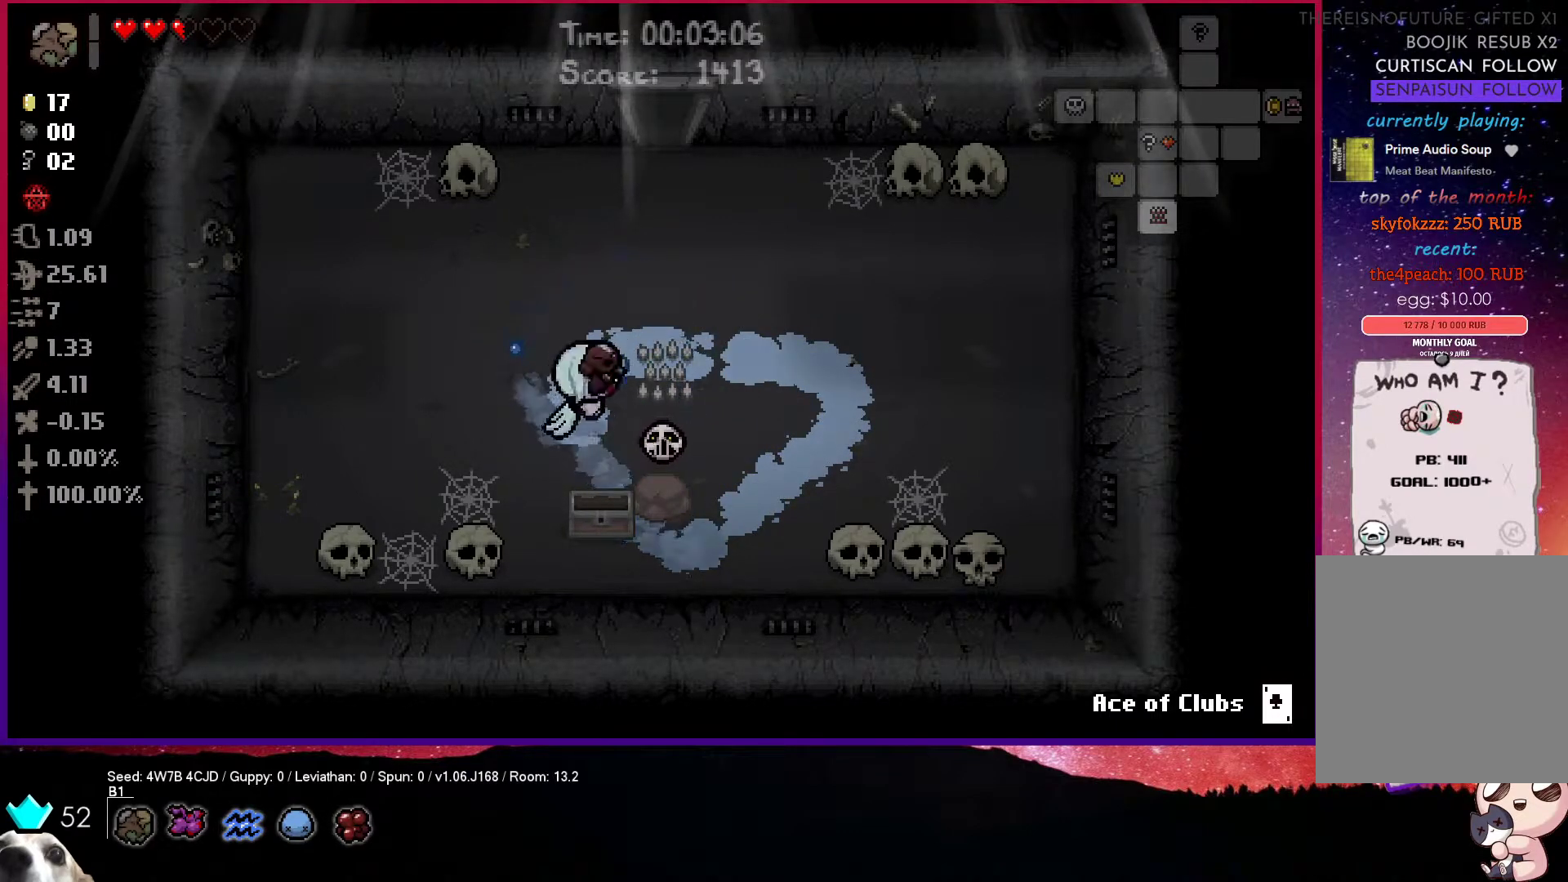
{"buttons": [], "left_stick": "up-left", "right_stick": "center", "events": [[250, "left_stick", "up-left"]]}
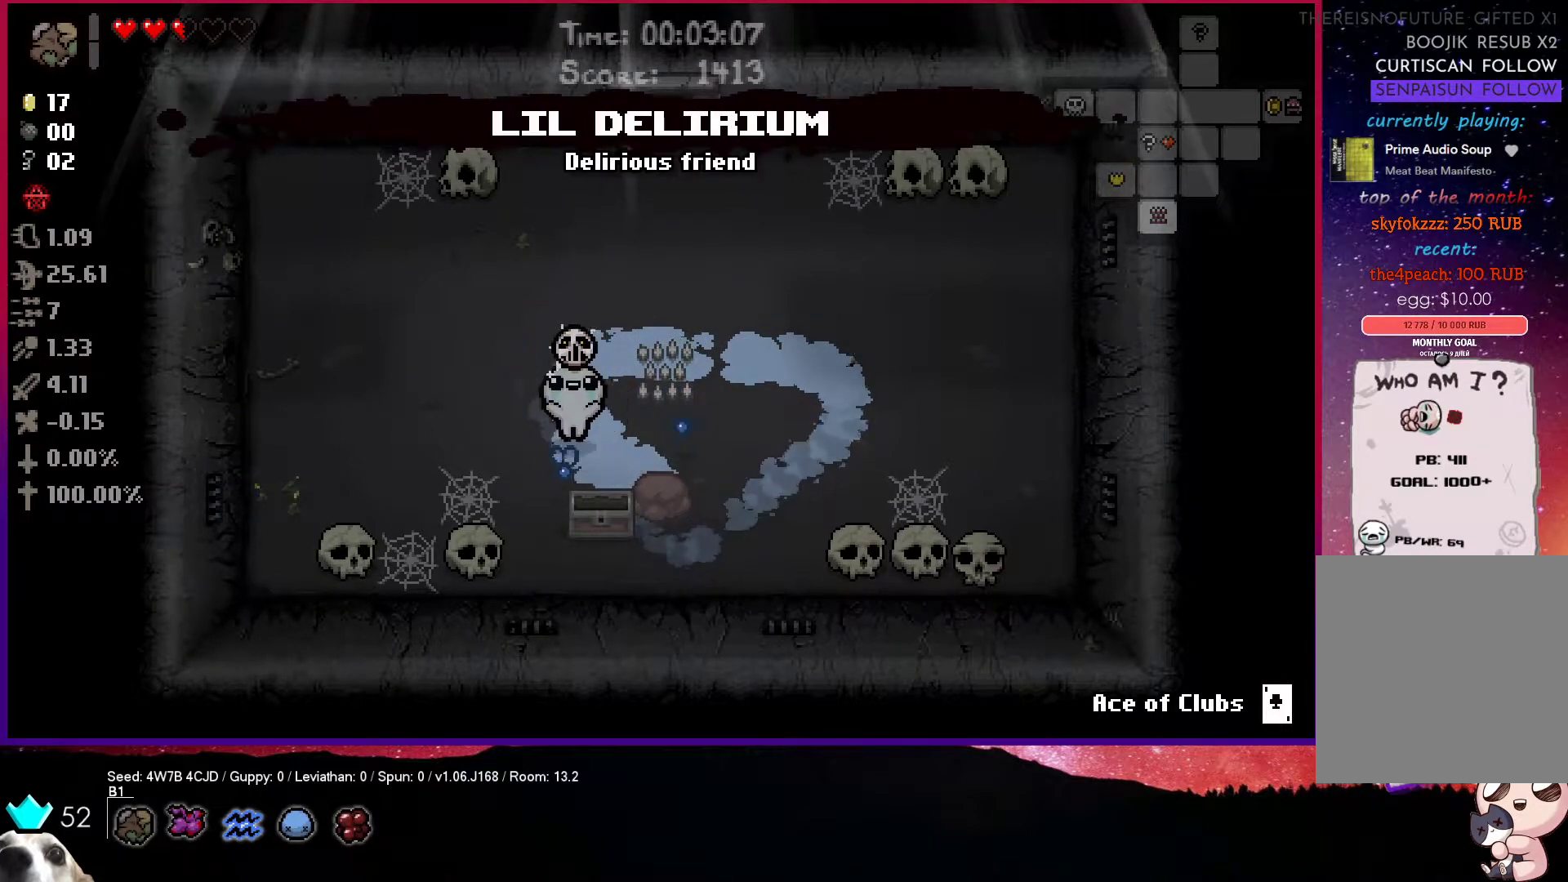
{"buttons": [], "left_stick": "up-right", "right_stick": "center", "events": [[100, "left_stick", "up"], [217, "left_stick", "up-right"]]}
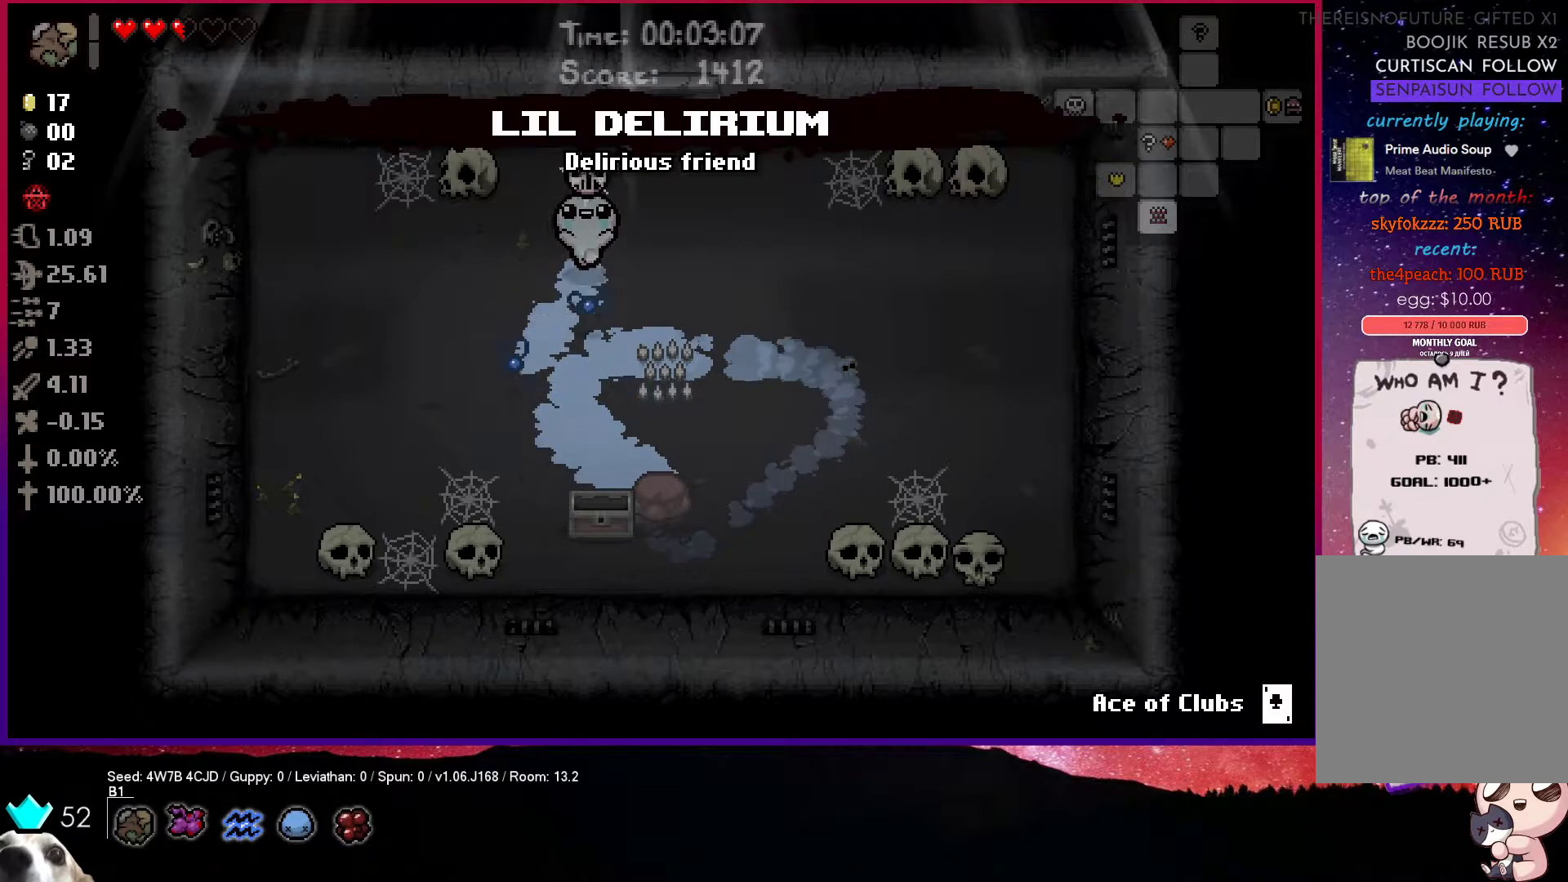
{"buttons": [], "left_stick": "up", "right_stick": "center", "events": [[283, "left_stick", "up"]]}
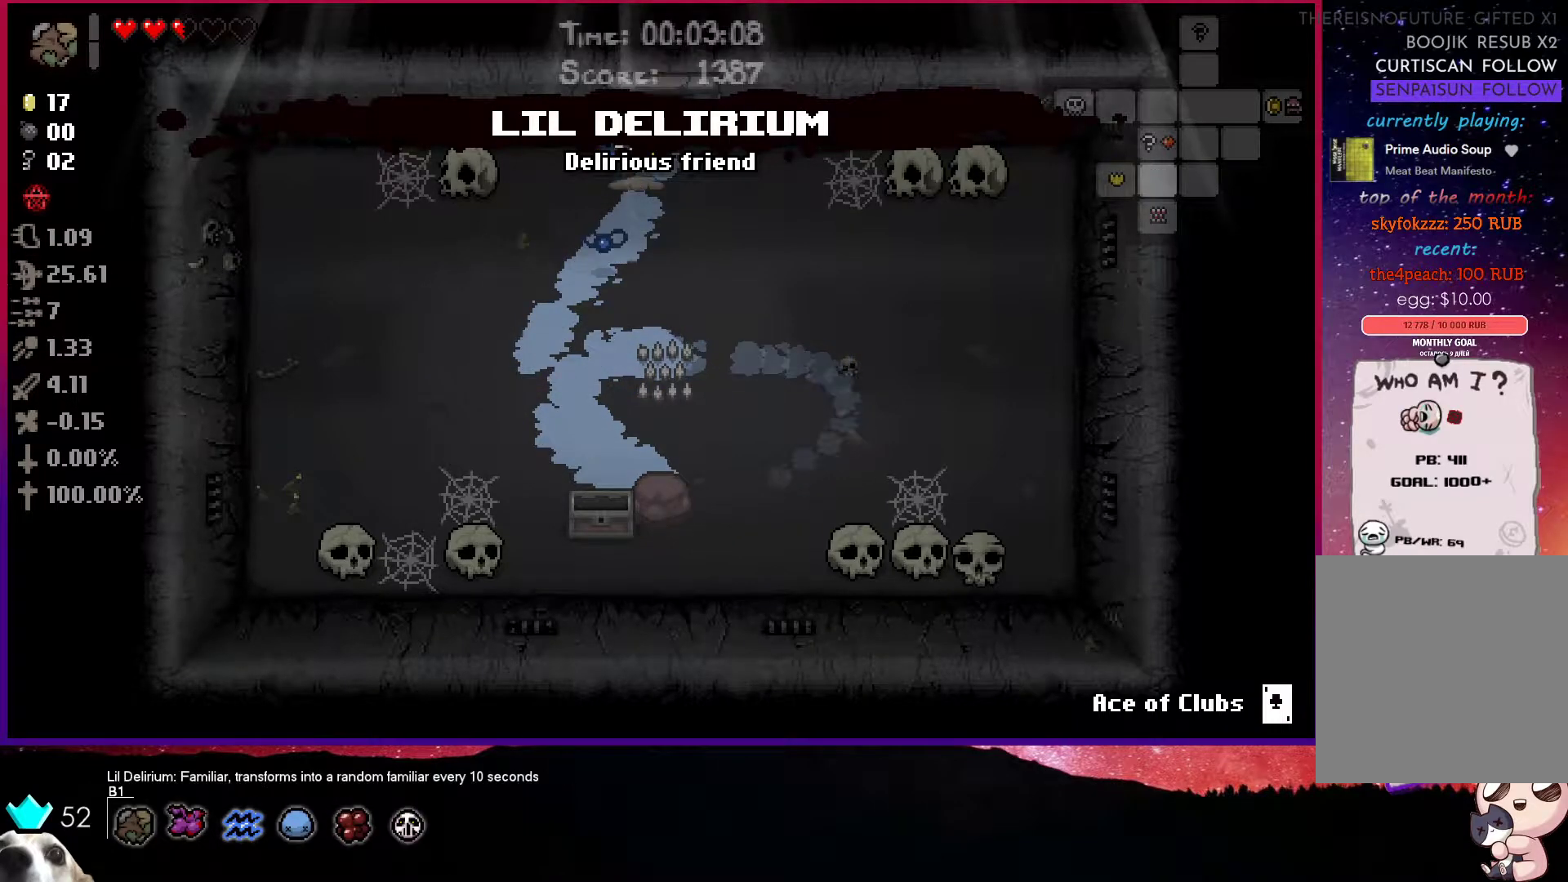
{"buttons": [], "left_stick": "center", "right_stick": "center", "events": [[133, "left_stick", "center"]]}
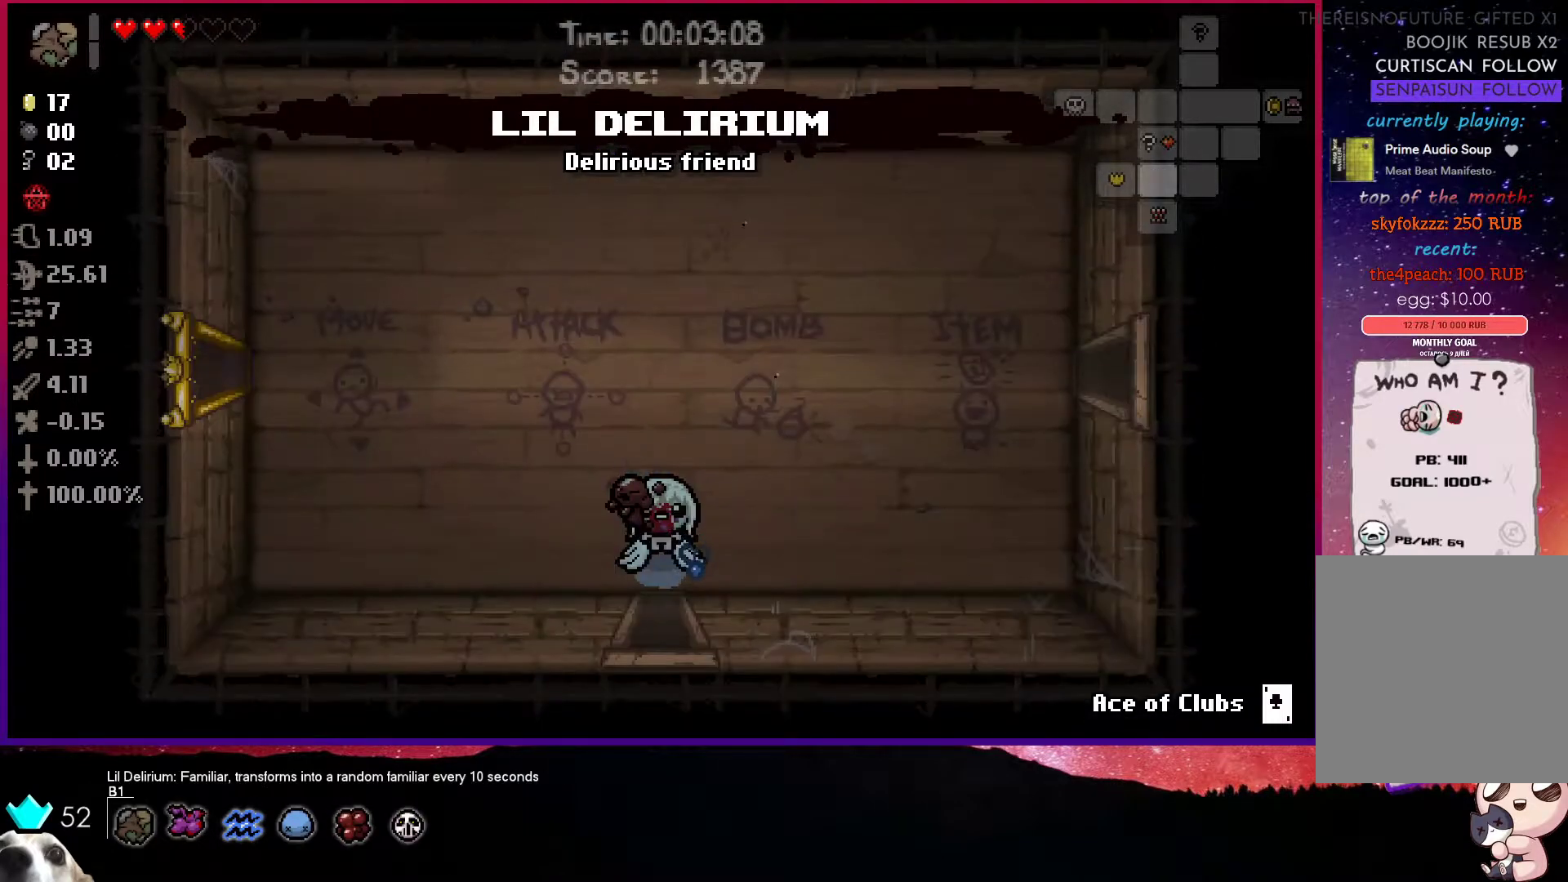
{"buttons": [], "left_stick": "center", "right_stick": "center", "events": [[100, "left_stick", "down"], [383, "left_stick", "center"]]}
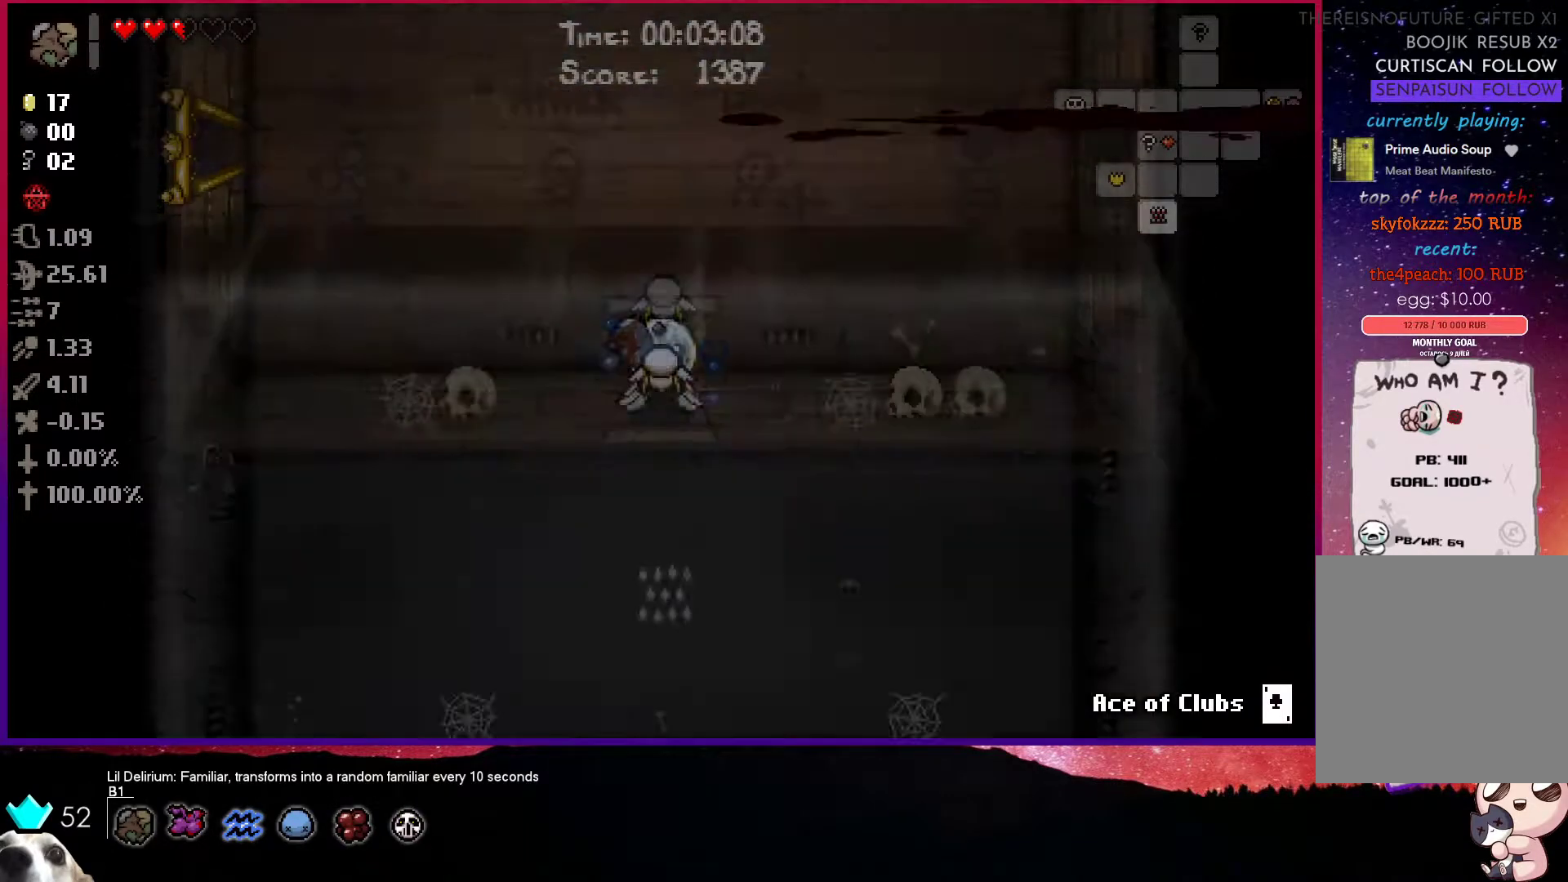
{"buttons": [], "left_stick": "down", "right_stick": "center", "events": [[300, "left_stick", "down"]]}
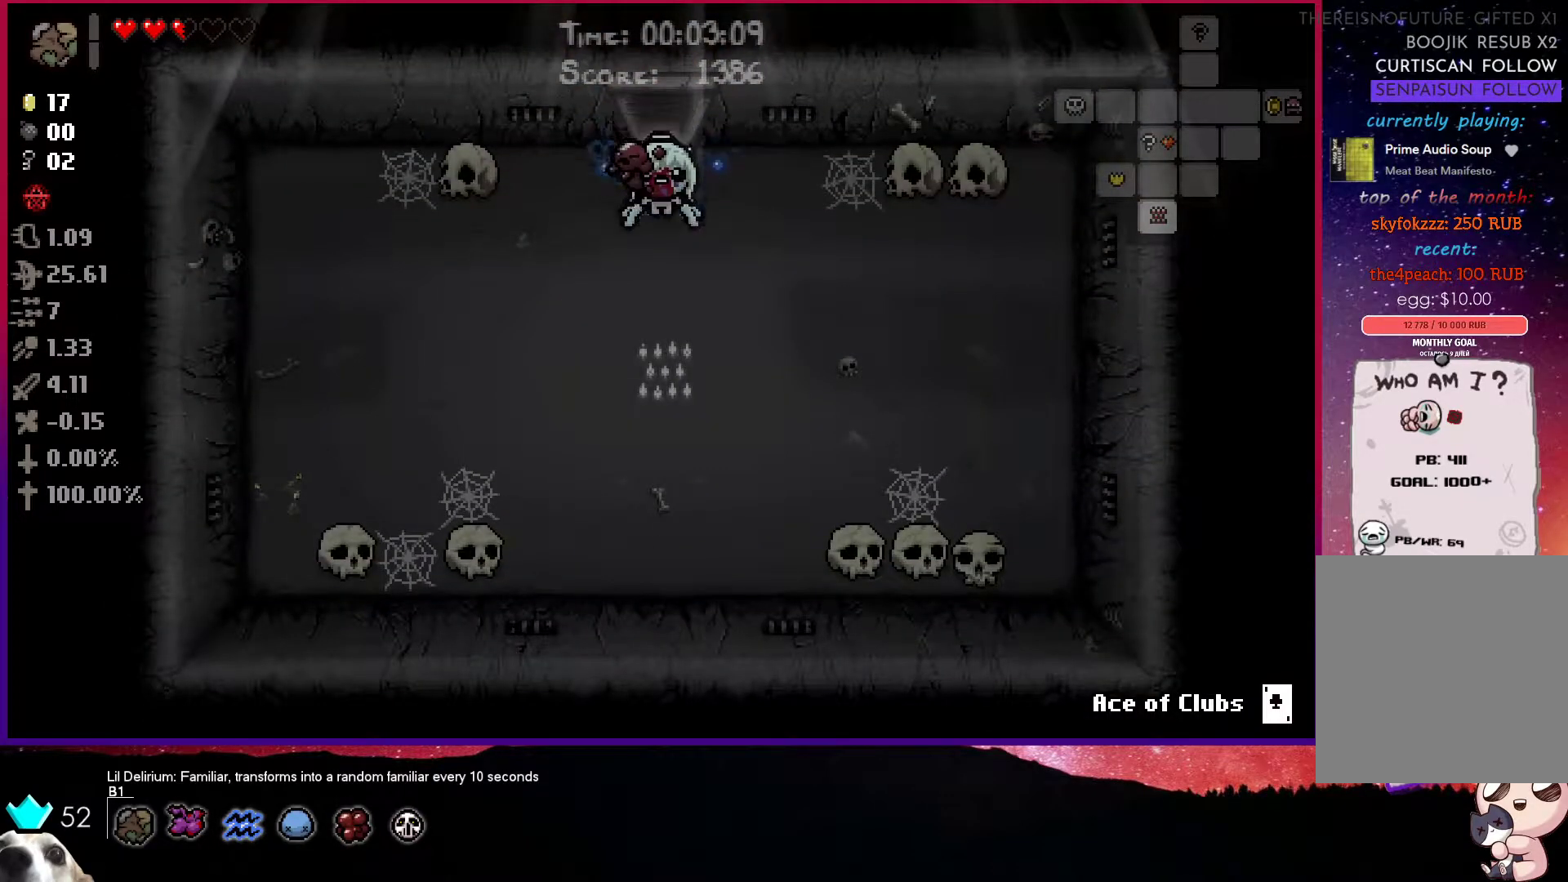
{"buttons": [], "left_stick": "right", "right_stick": "center", "events": [[367, "left_stick", "right"]]}
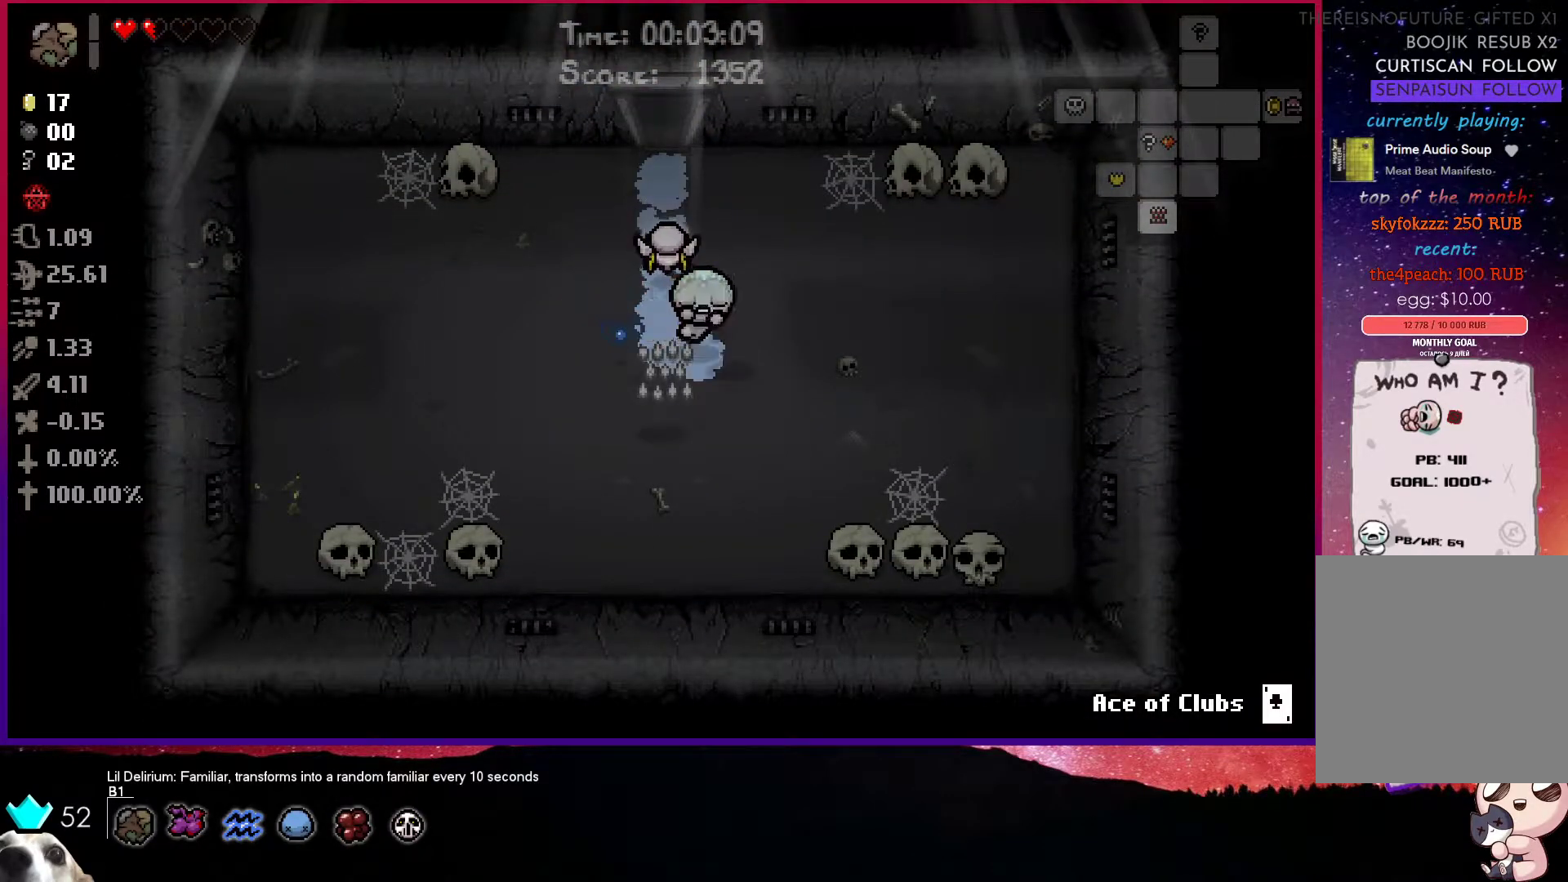
{"buttons": [], "left_stick": "down-right", "right_stick": "center", "events": [[350, "left_stick", "left"], [500, "left_stick", "down-right"]]}
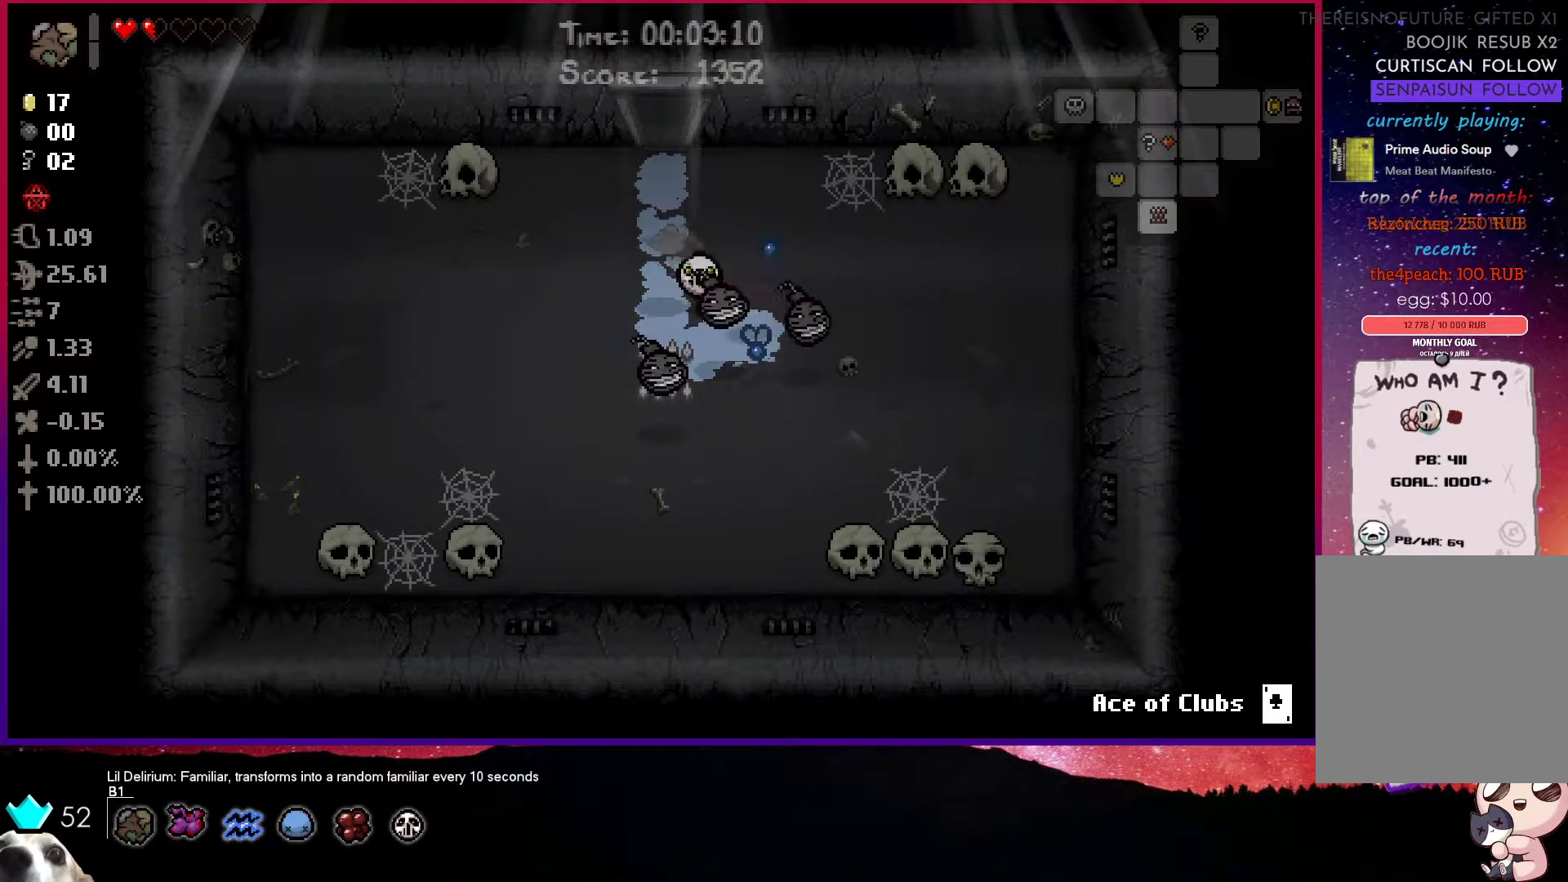
{"buttons": [], "left_stick": "up", "right_stick": "center", "events": [[33, "left_stick", "down"], [233, "left_stick", "down-left"], [367, "left_stick", "up-left"], [417, "left_stick", "up"]]}
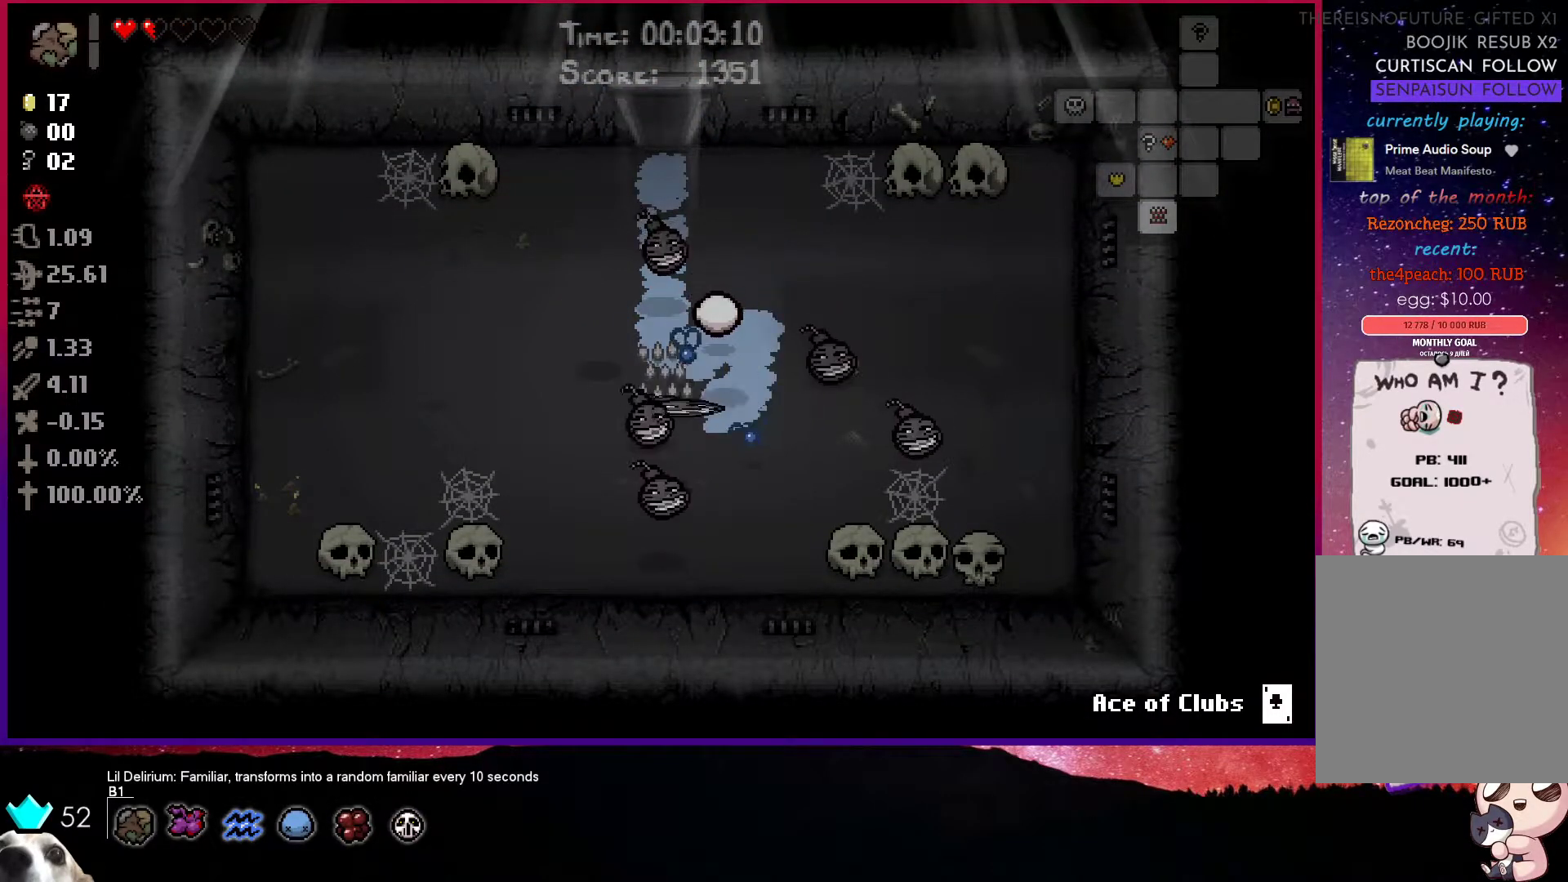
{"buttons": [], "left_stick": "up", "right_stick": "center", "events": []}
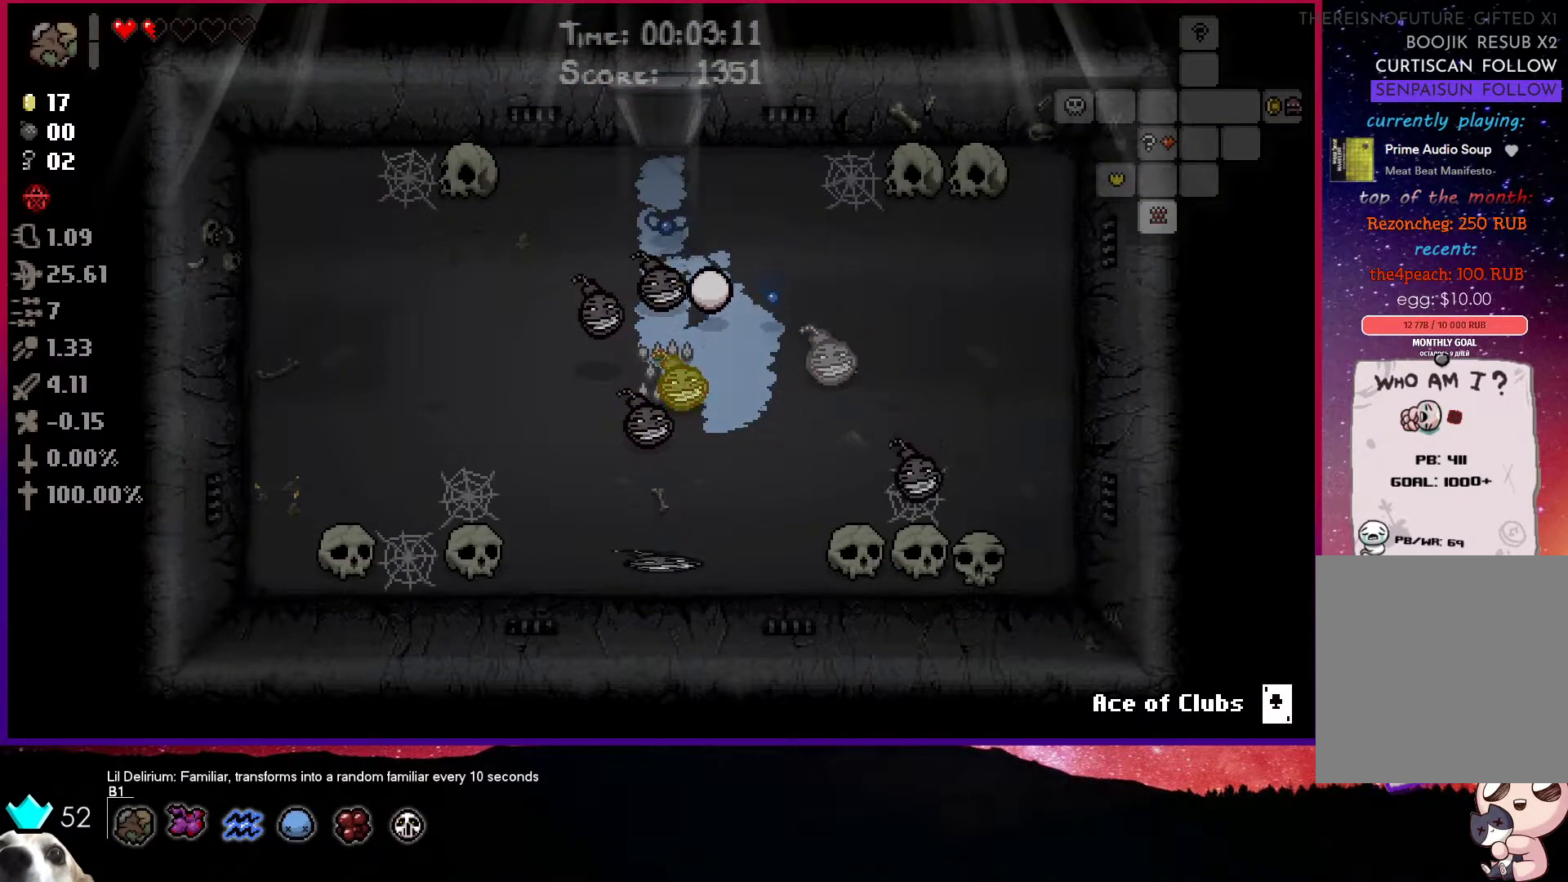
{"buttons": [], "left_stick": "up", "right_stick": "center", "events": []}
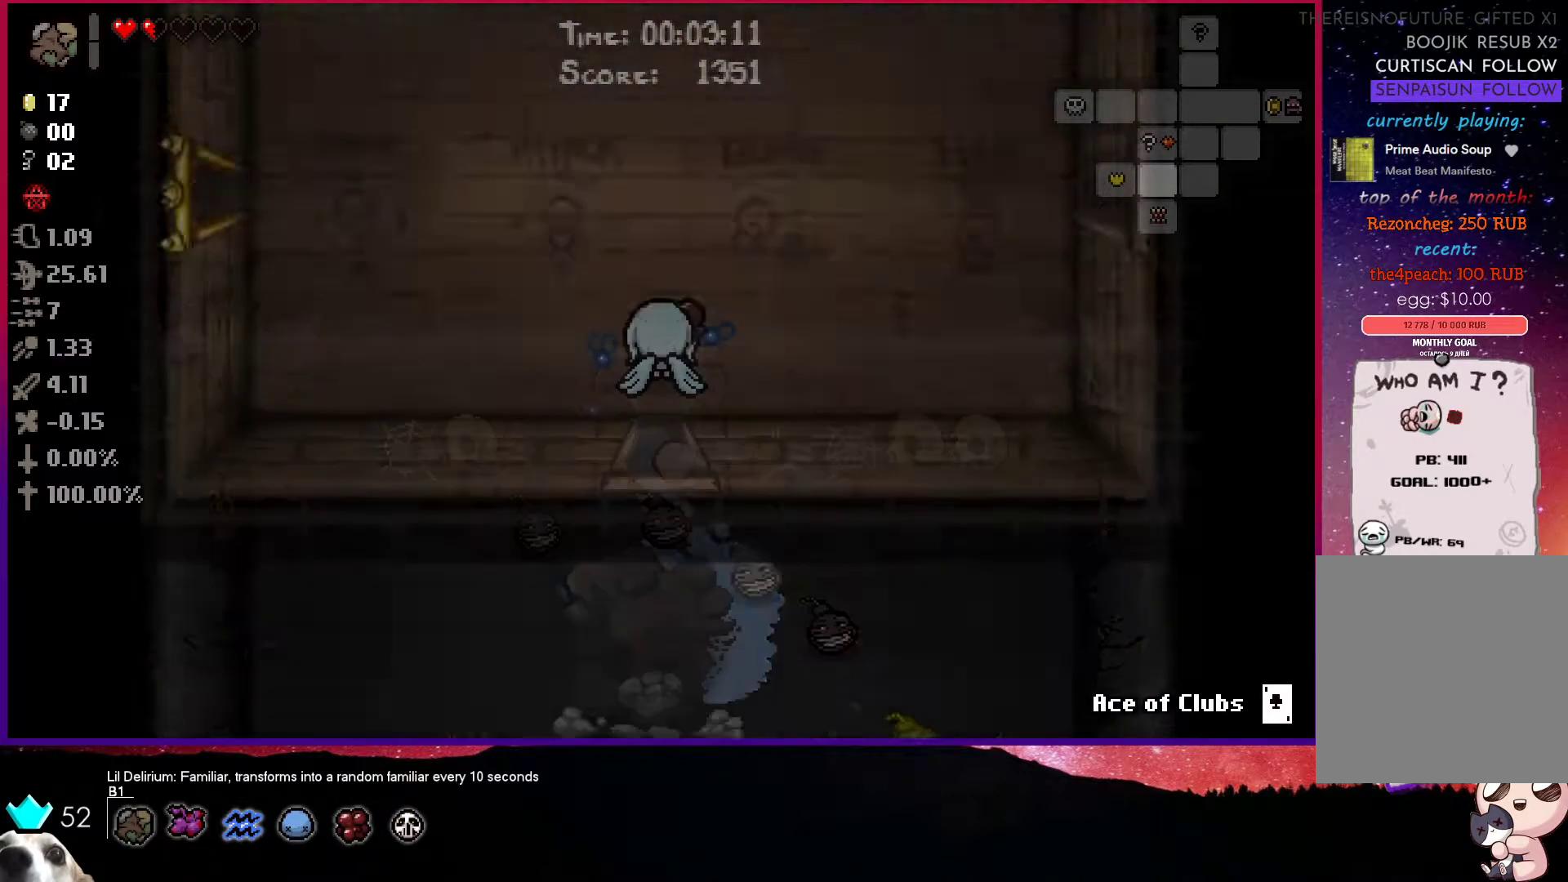
{"buttons": [], "left_stick": "down", "right_stick": "center", "events": [[83, "left_stick", "center"], [167, "left_stick", "down"]]}
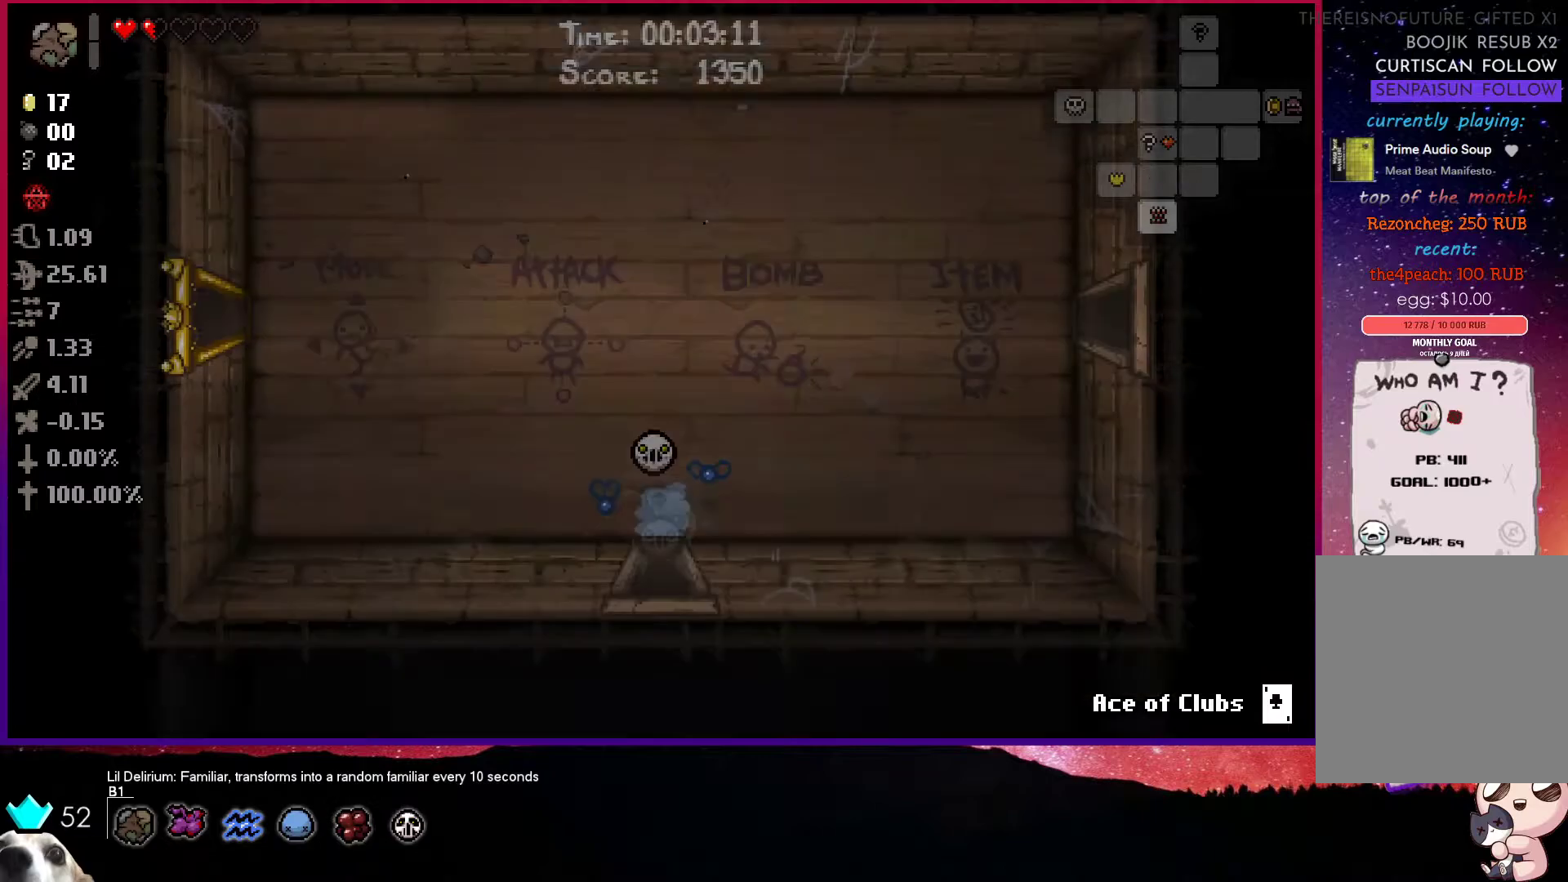
{"buttons": [], "left_stick": "down", "right_stick": "center", "events": [[33, "left_stick", "center"], [317, "left_stick", "right"], [483, "left_stick", "down"]]}
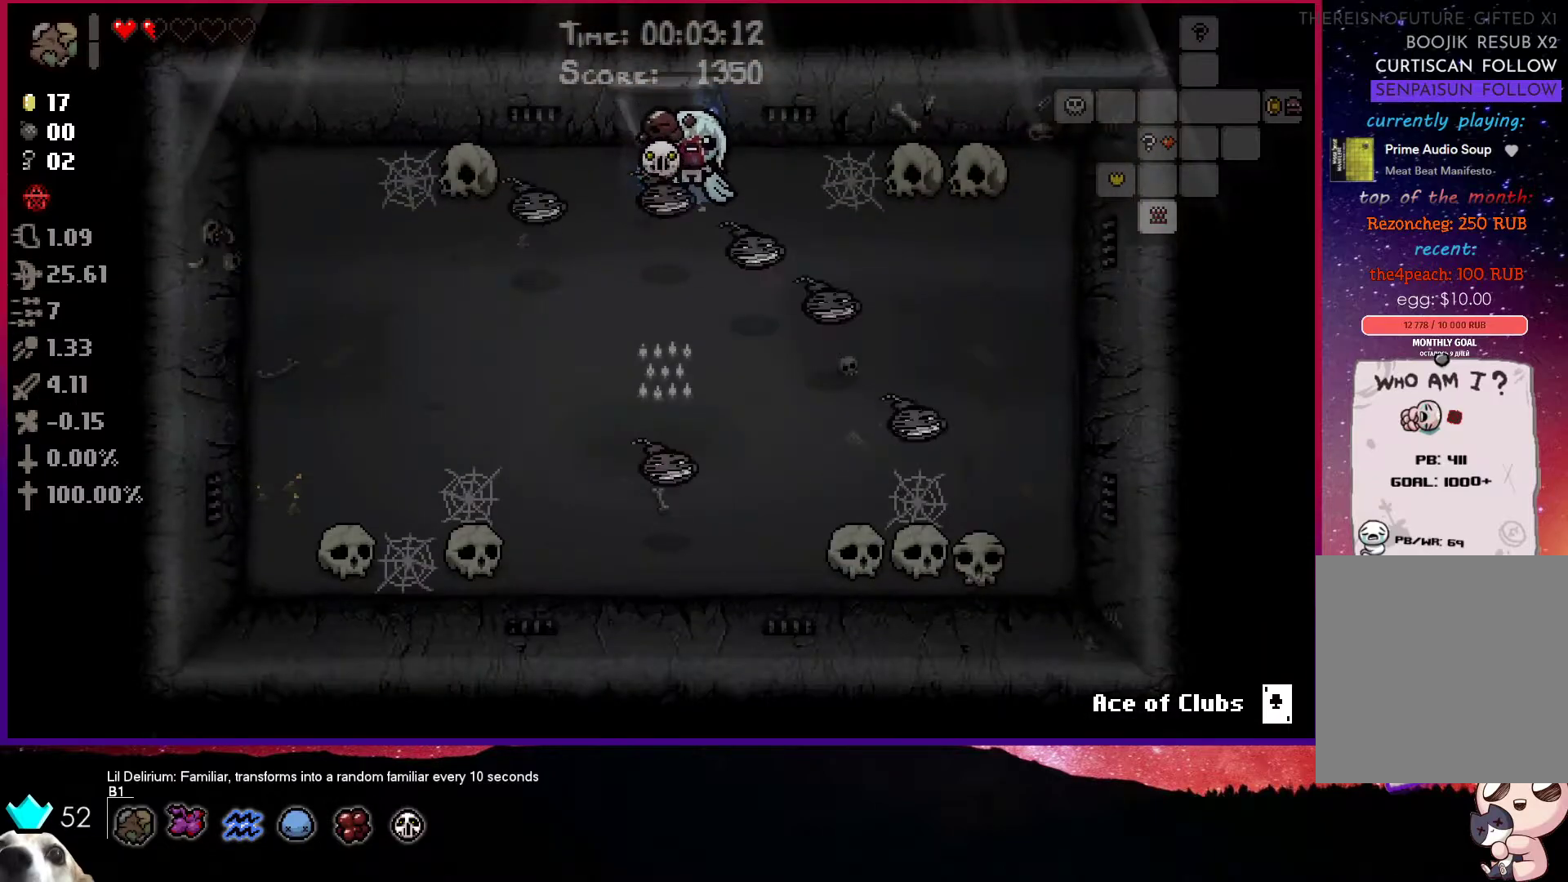
{"buttons": [], "left_stick": "up", "right_stick": "center", "events": [[17, "left_stick", "down-left"], [333, "left_stick", "up"]]}
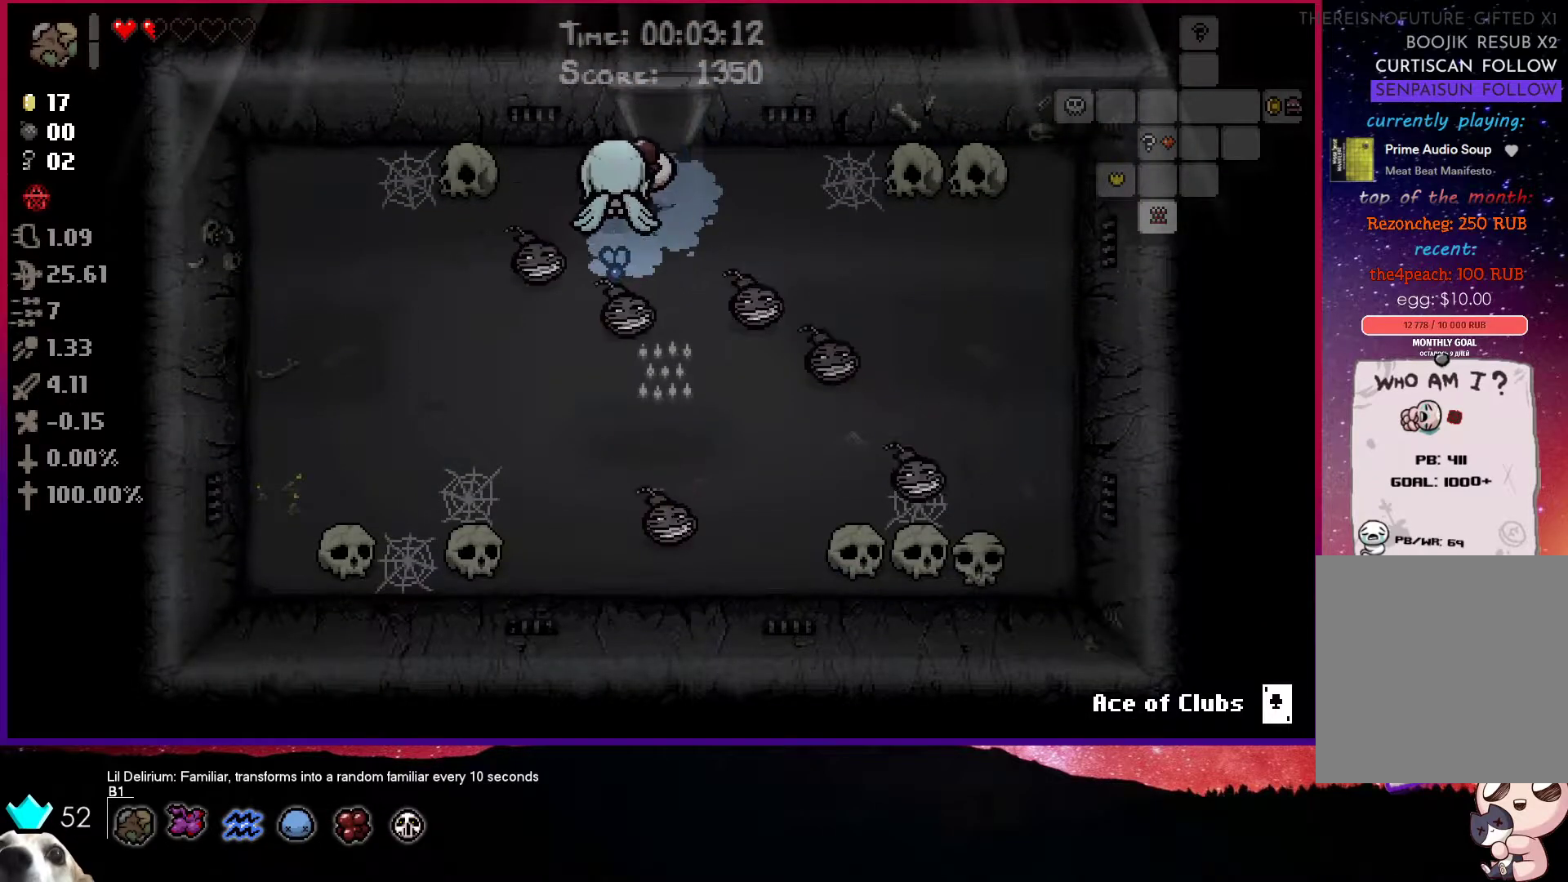
{"buttons": [], "left_stick": "up", "right_stick": "center", "events": []}
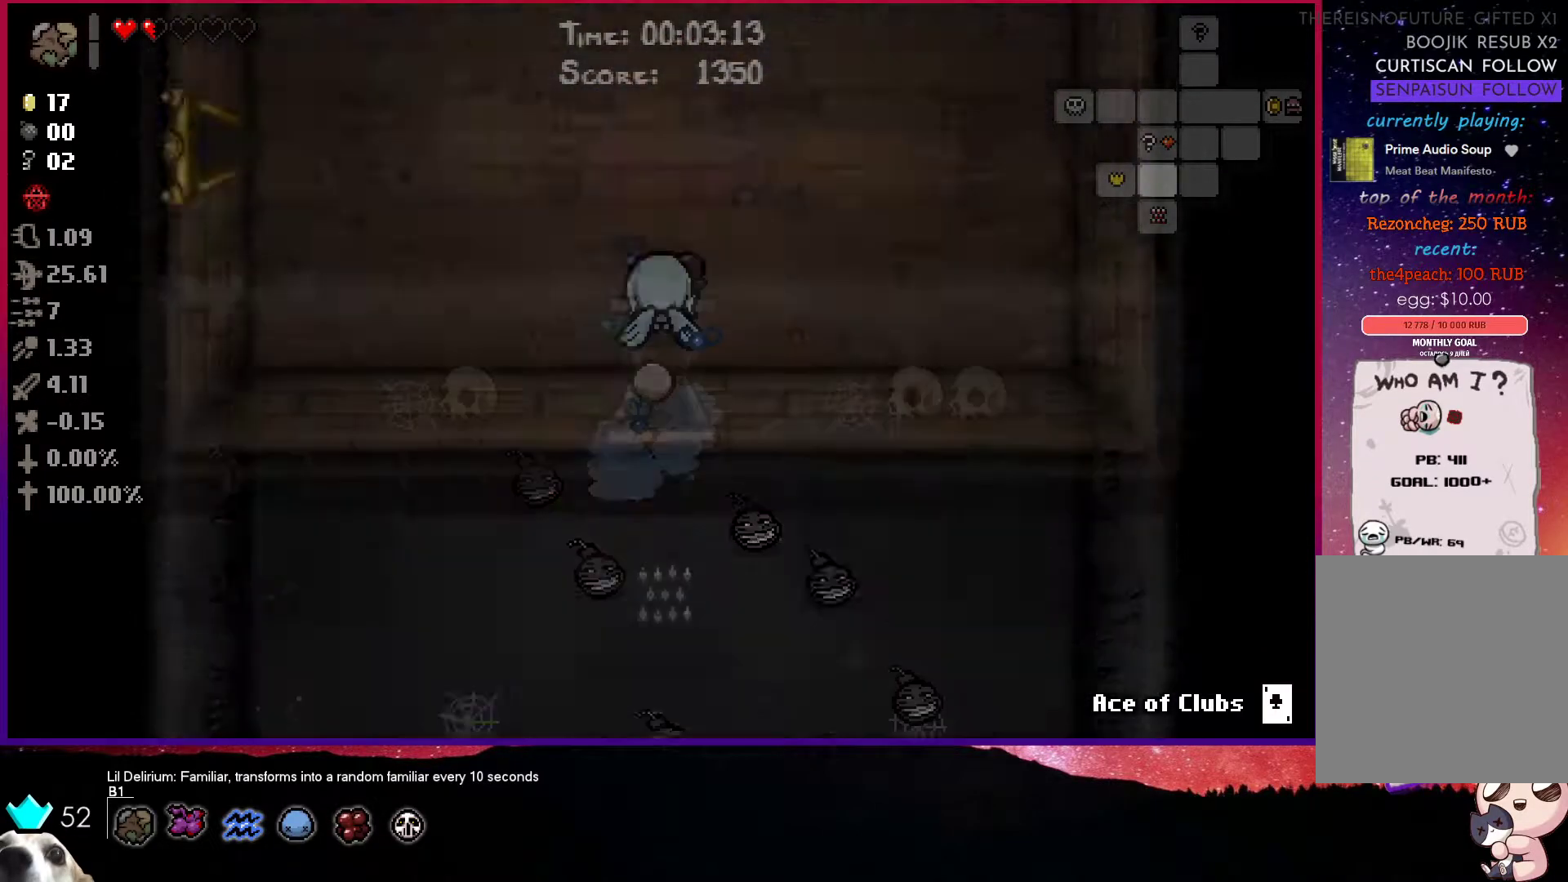
{"buttons": [], "left_stick": "down", "right_stick": "center", "events": [[167, "left_stick", "down"]]}
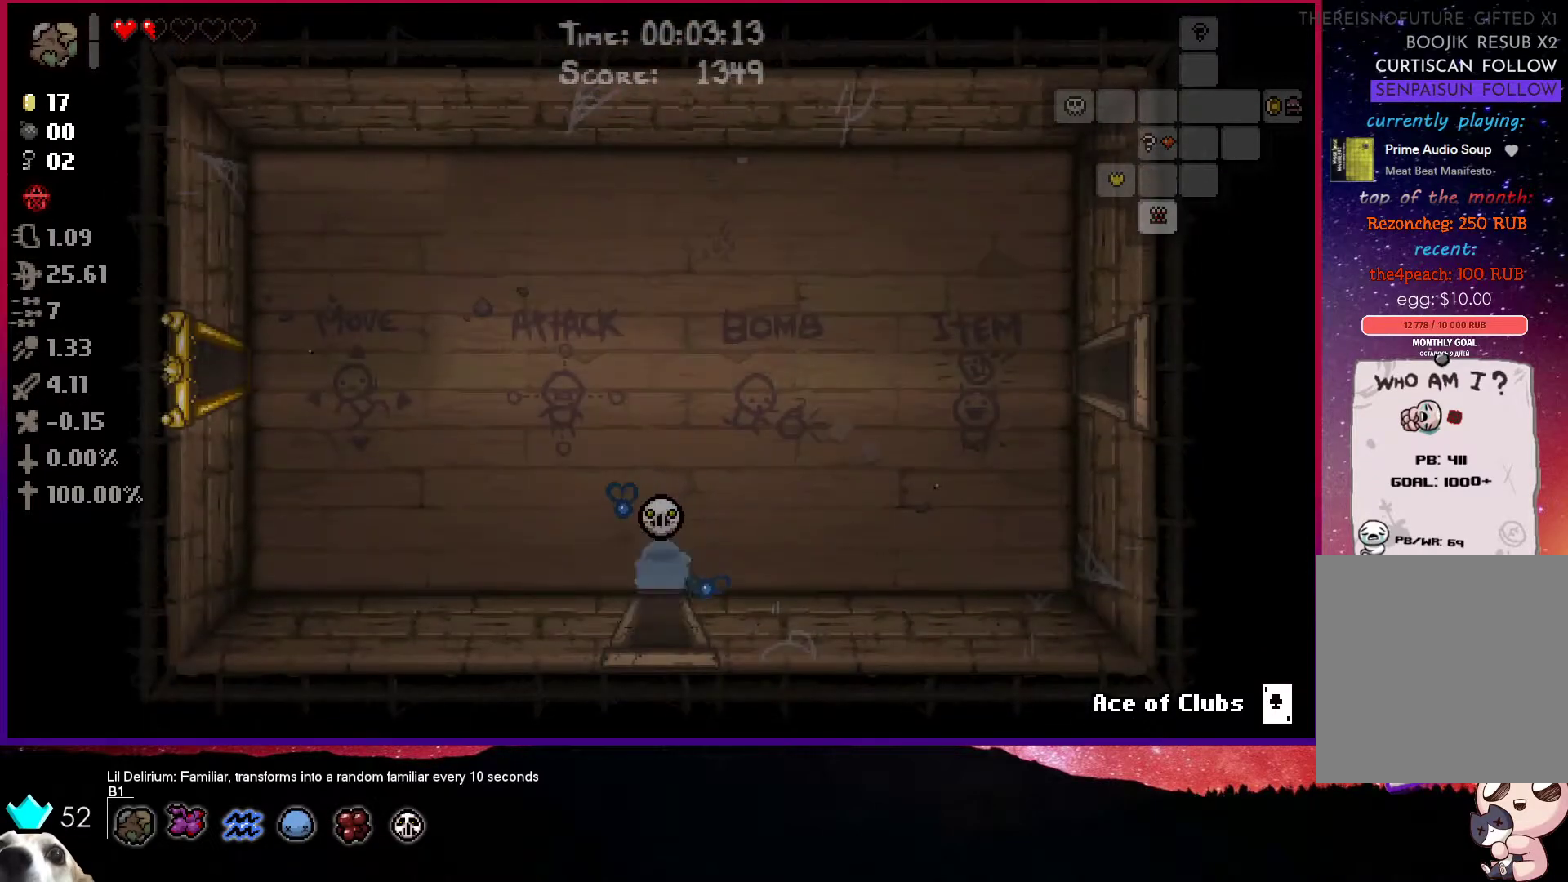
{"buttons": [], "left_stick": "down-left", "right_stick": "center", "events": [[50, "left_stick", "center"], [117, "left_stick", "down"], [450, "left_stick", "down-left"]]}